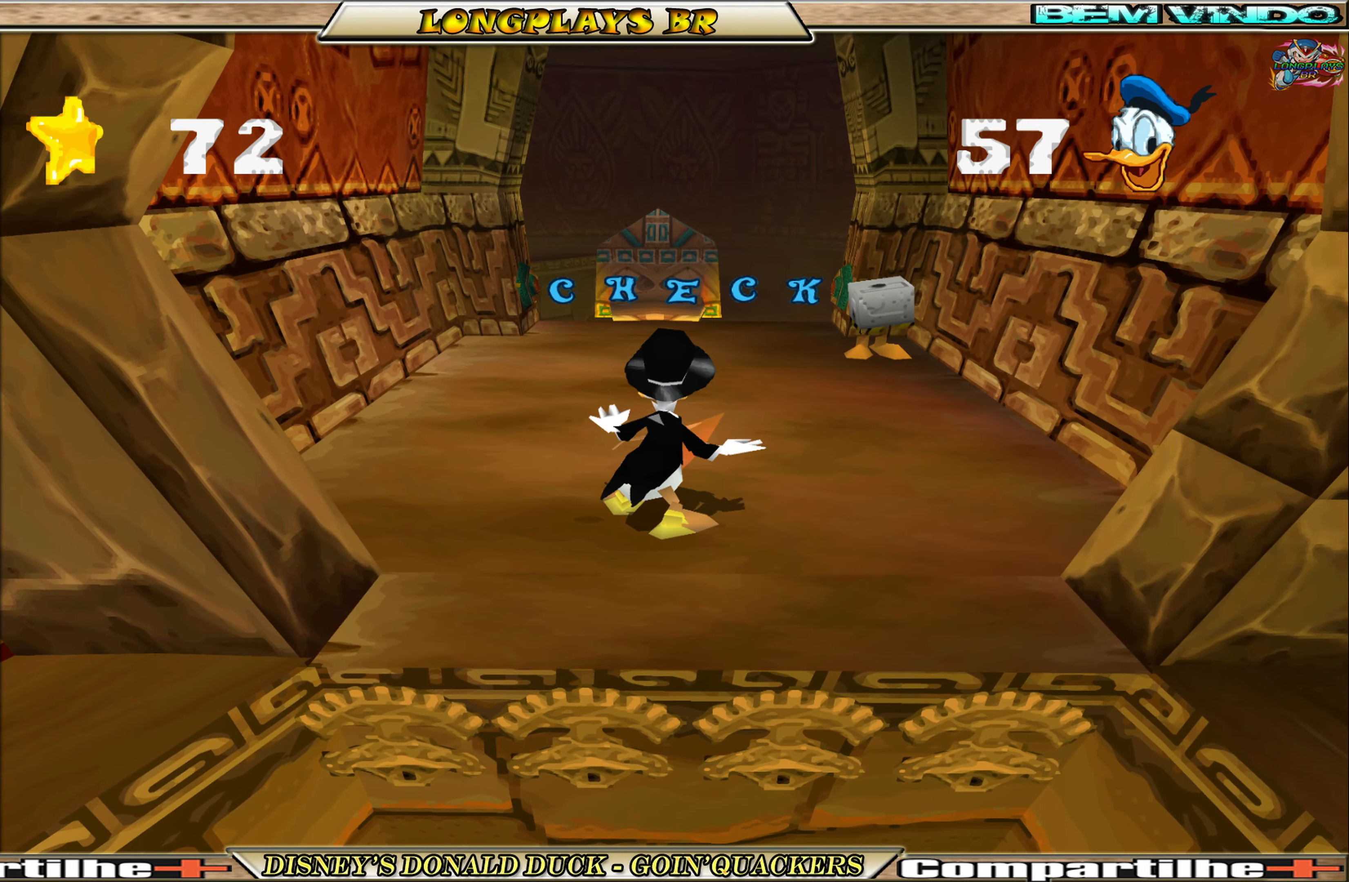
Gameplay with a controller (Xbox layout); each line is a JSON object with the inputs held at the frame after it. "events" lists button and stick changes between this image and that frame as [ms after this image, input, new state], when the widget could be followed in between. Not read: L3 R3 right_stick.
{"buttons": ["DPAD_DOWN"], "left_stick": "center", "events": [[267, "DPAD_DOWN", "down"]]}
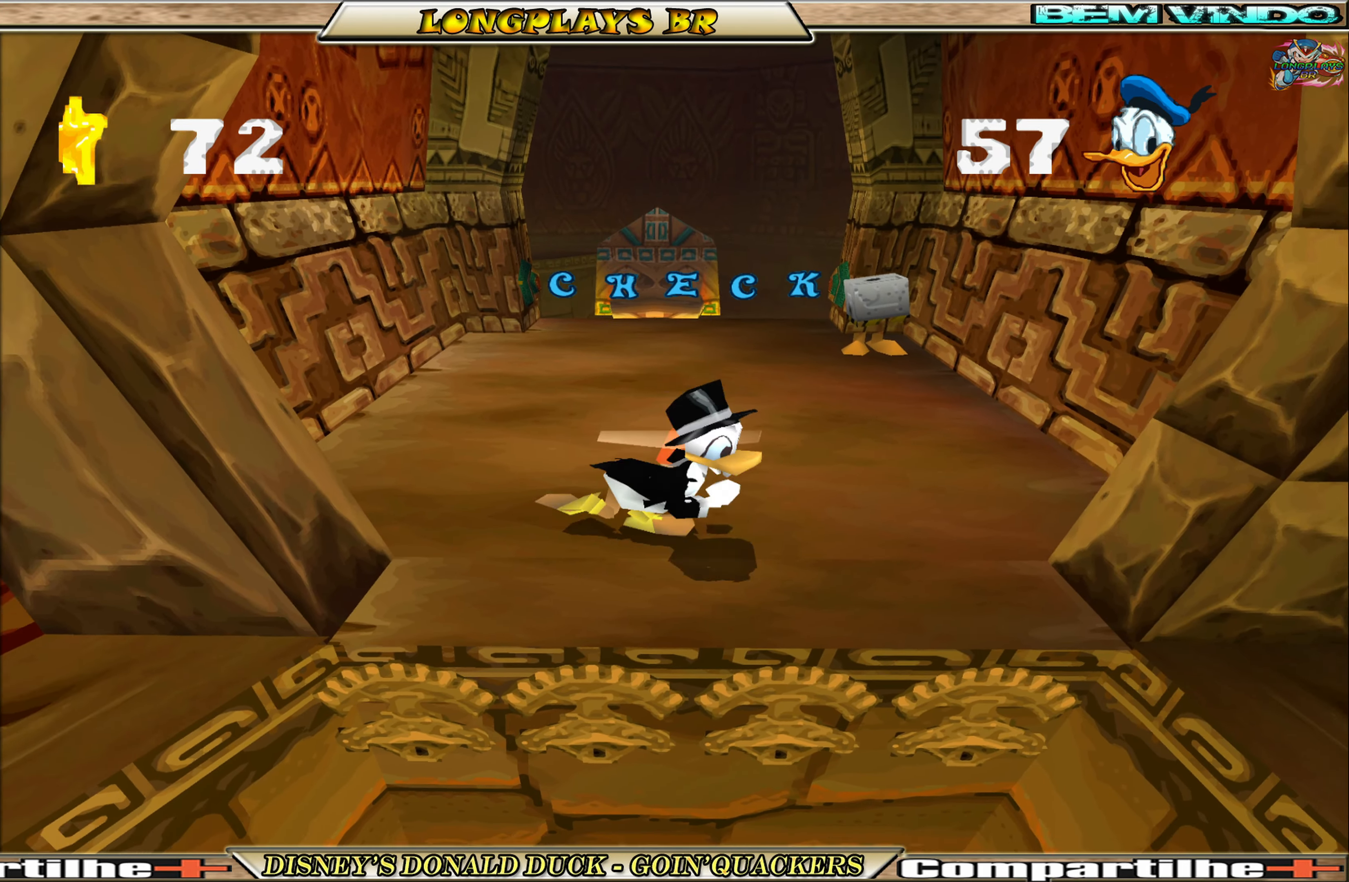
{"buttons": ["DPAD_DOWN"], "left_stick": "center", "events": [[83, "A", "down"], [267, "A", "up"]]}
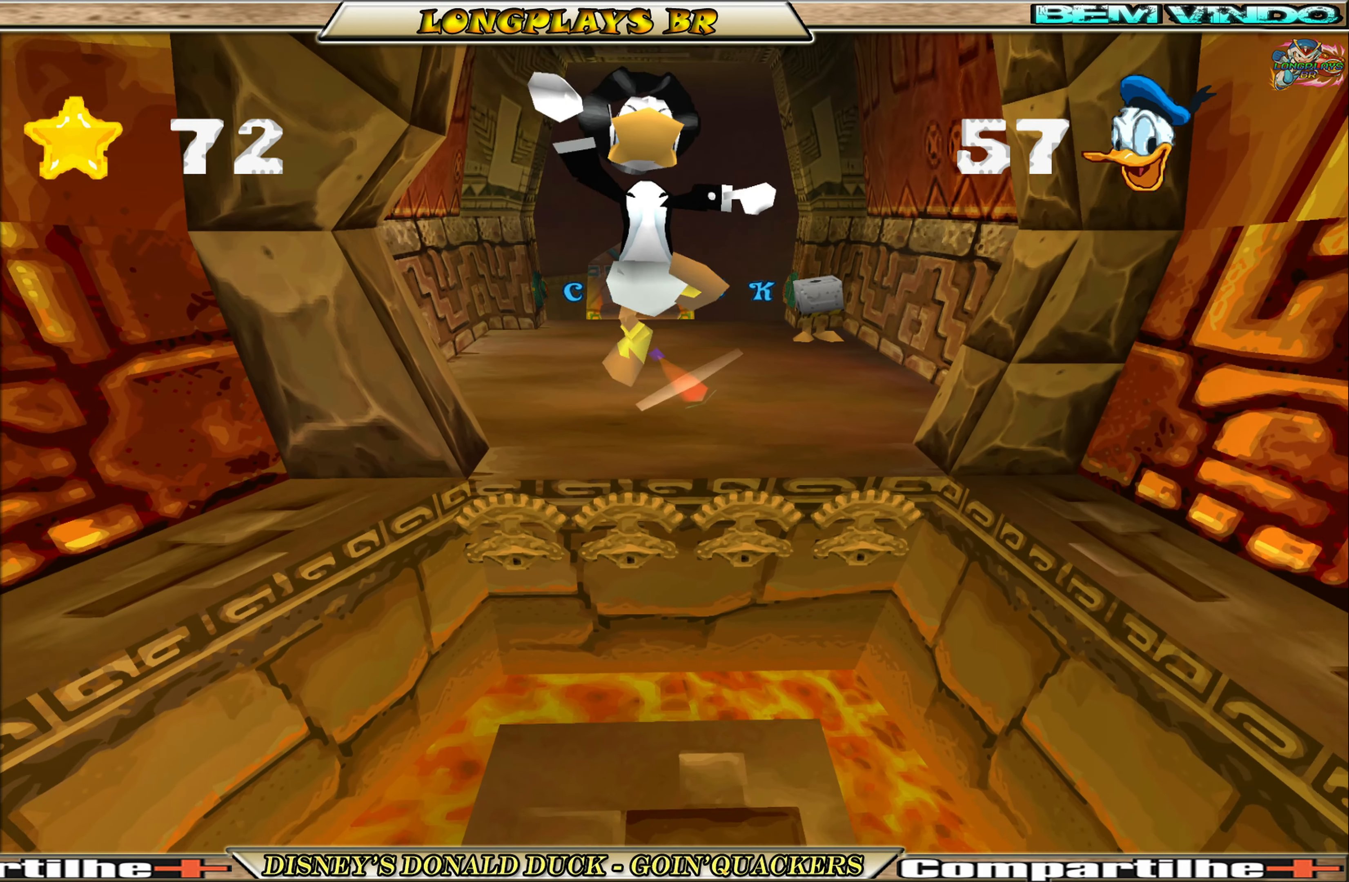
{"buttons": ["DPAD_DOWN"], "left_stick": "center", "events": [[133, "DPAD_DOWN", "up"], [350, "DPAD_DOWN", "down"]]}
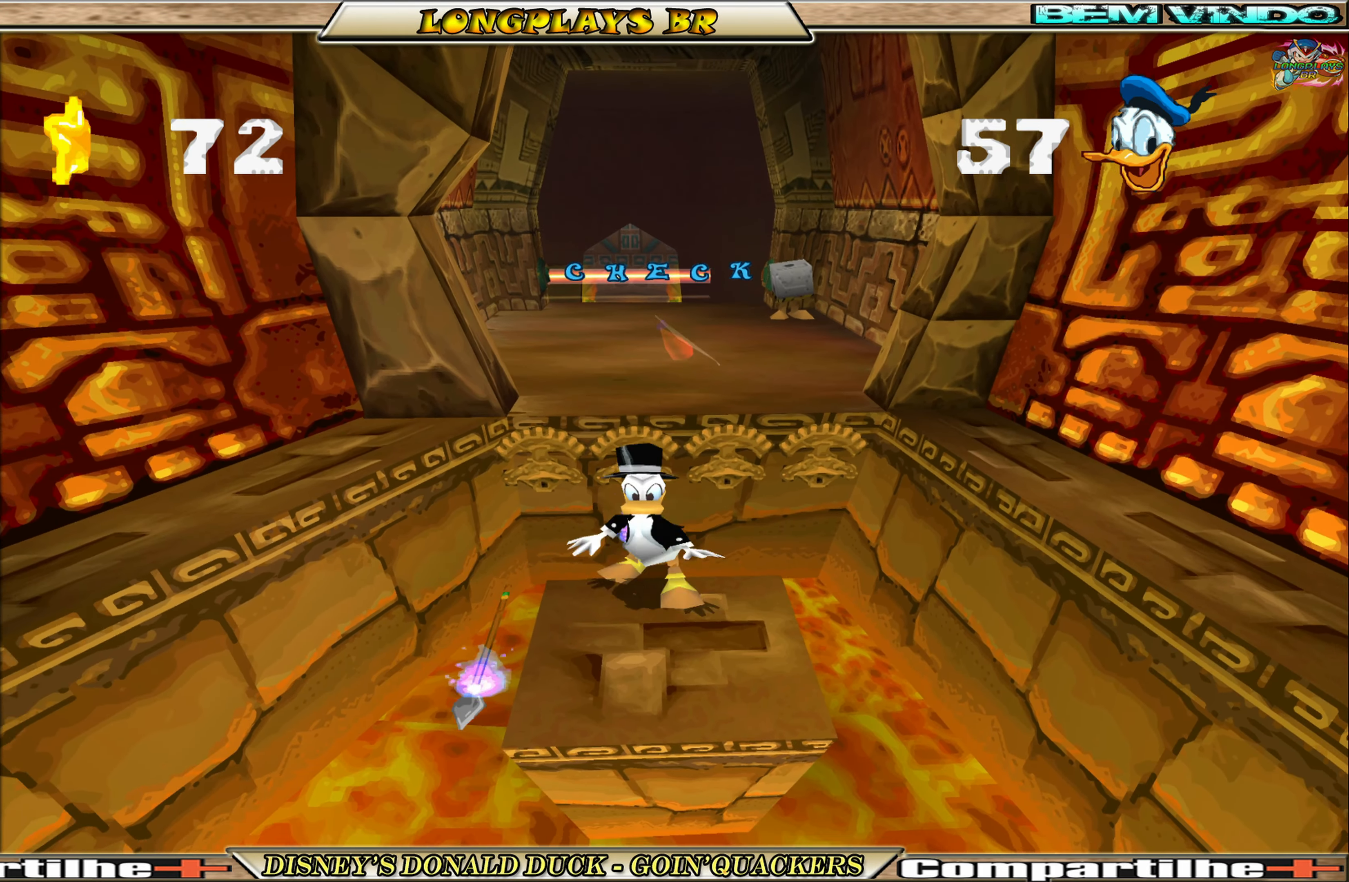
{"buttons": ["DPAD_DOWN"], "left_stick": "center", "events": [[33, "A", "down"], [383, "A", "up"]]}
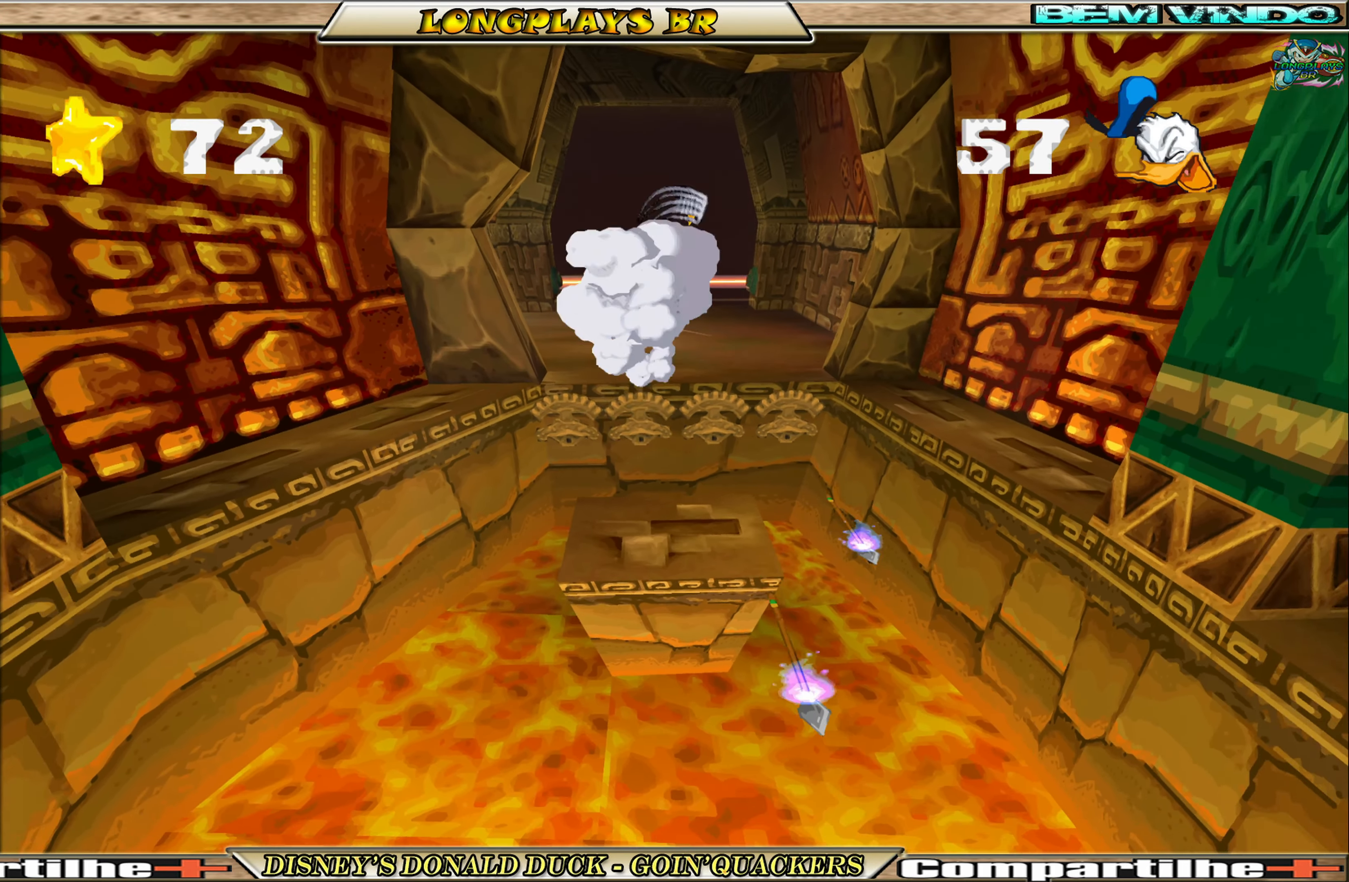
{"buttons": ["DPAD_DOWN"], "left_stick": "center", "events": []}
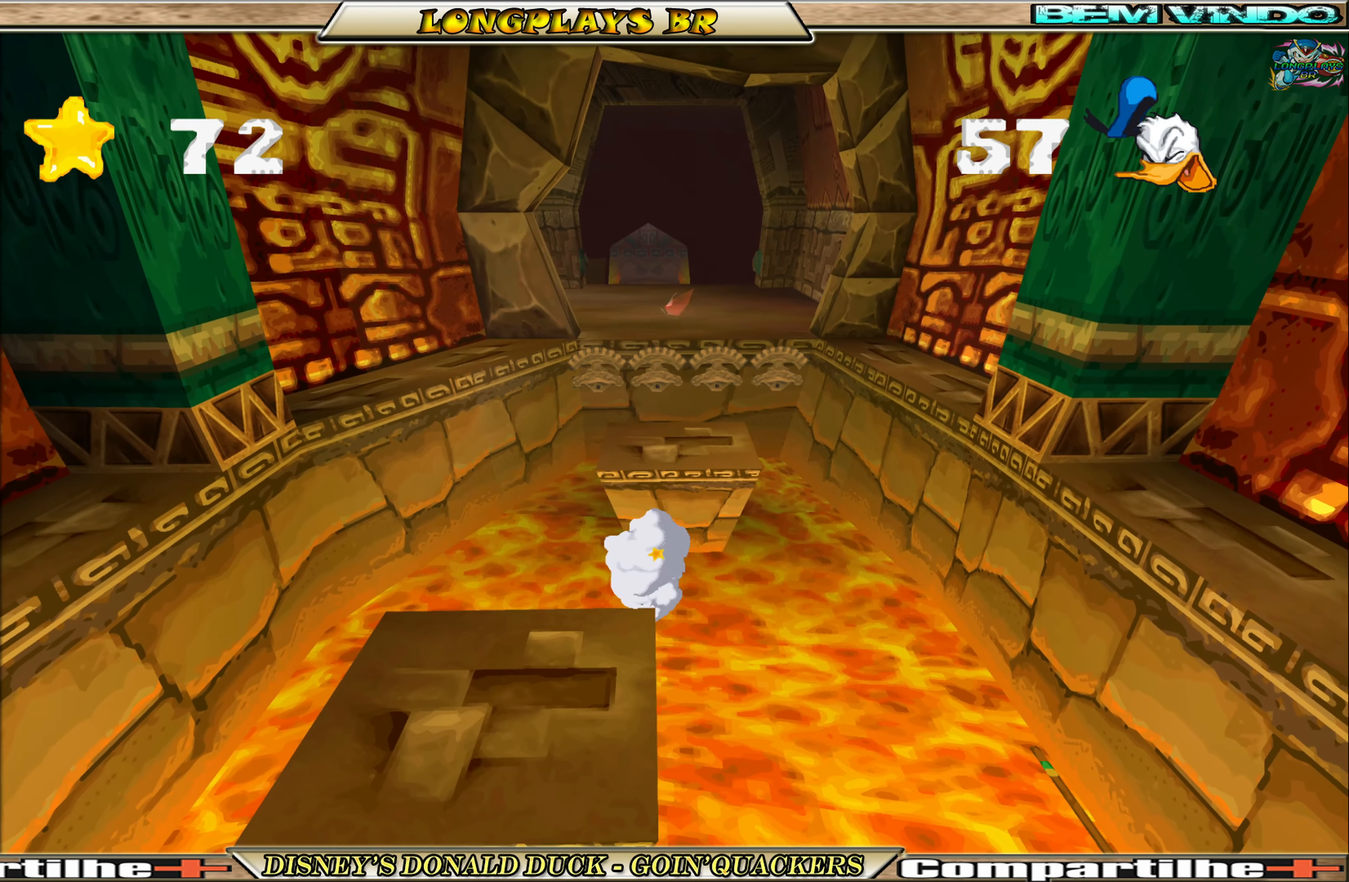
{"buttons": [], "left_stick": "center", "events": [[17, "A", "down"], [150, "A", "up"], [200, "DPAD_DOWN", "up"]]}
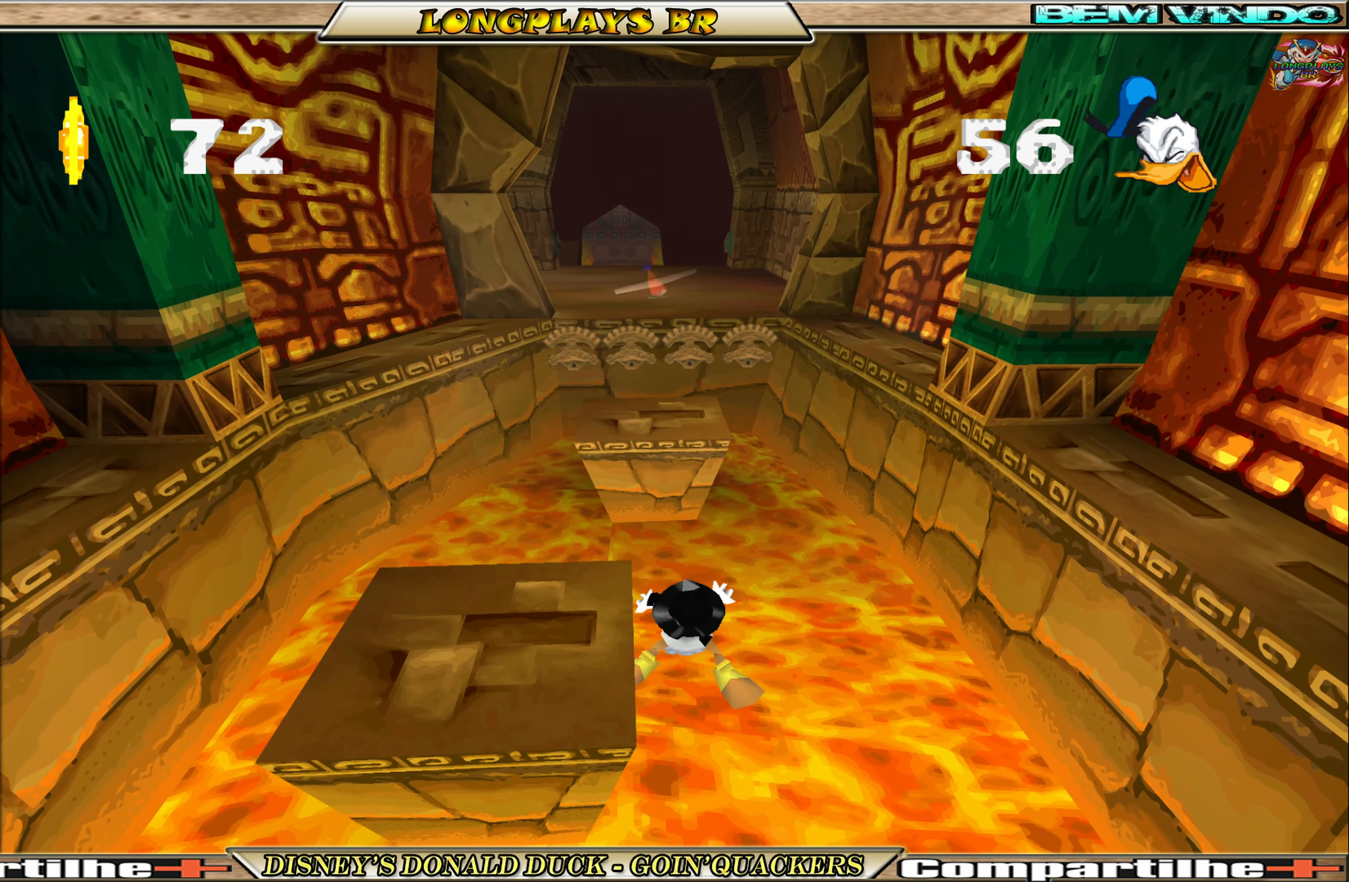
{"buttons": [], "left_stick": "center", "events": []}
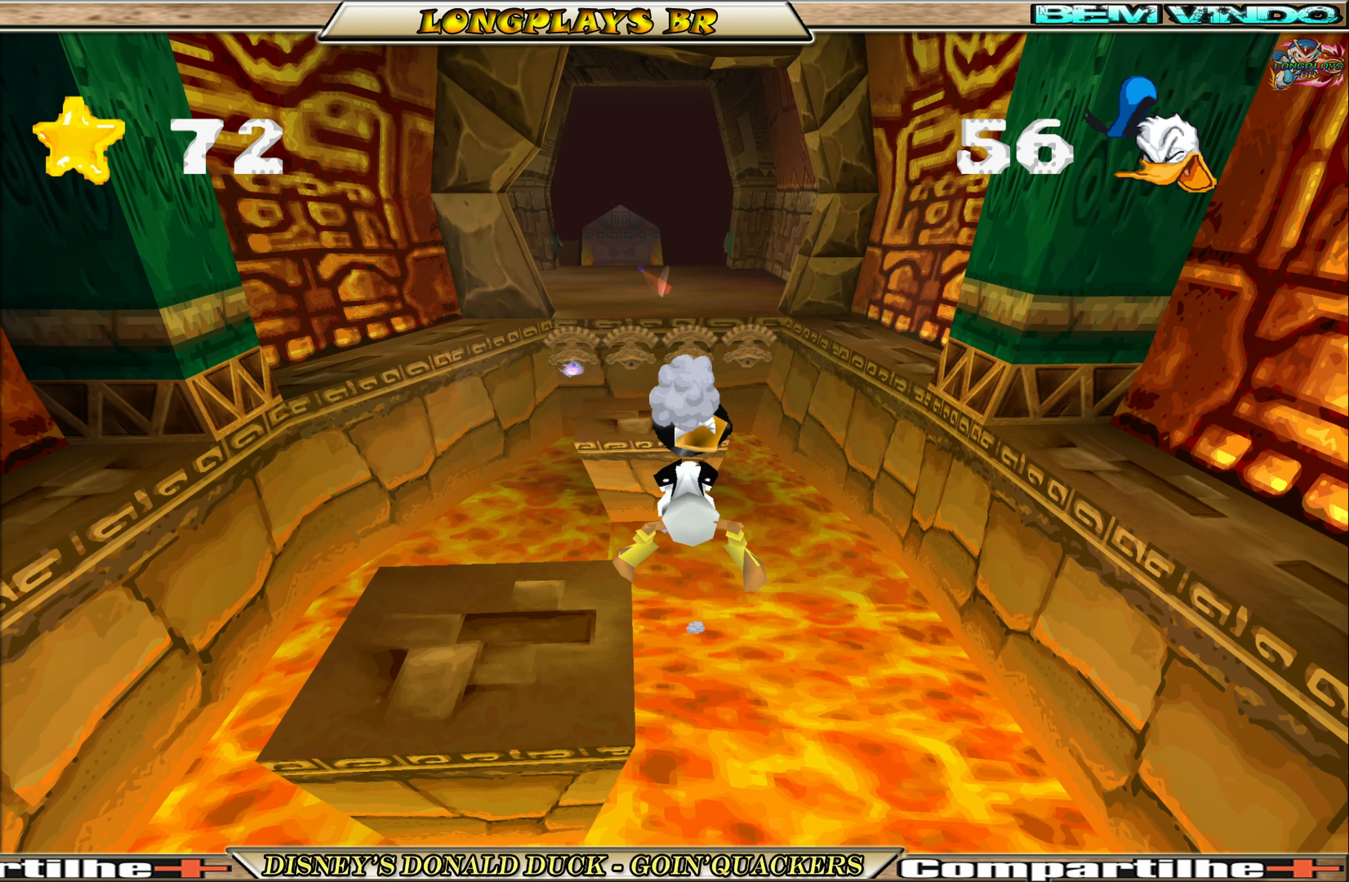
{"buttons": [], "left_stick": "center", "events": []}
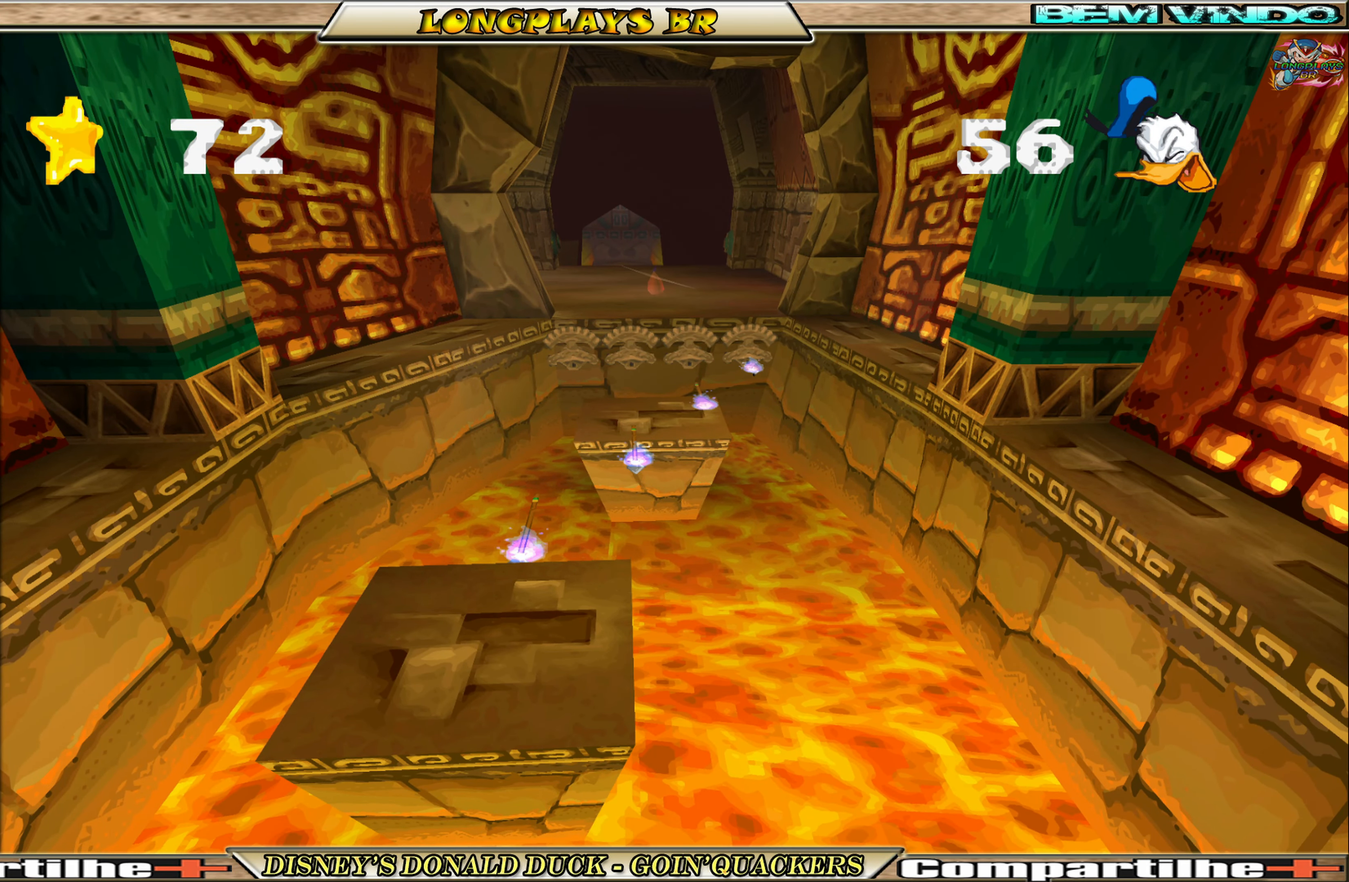
{"buttons": [], "left_stick": "center", "events": []}
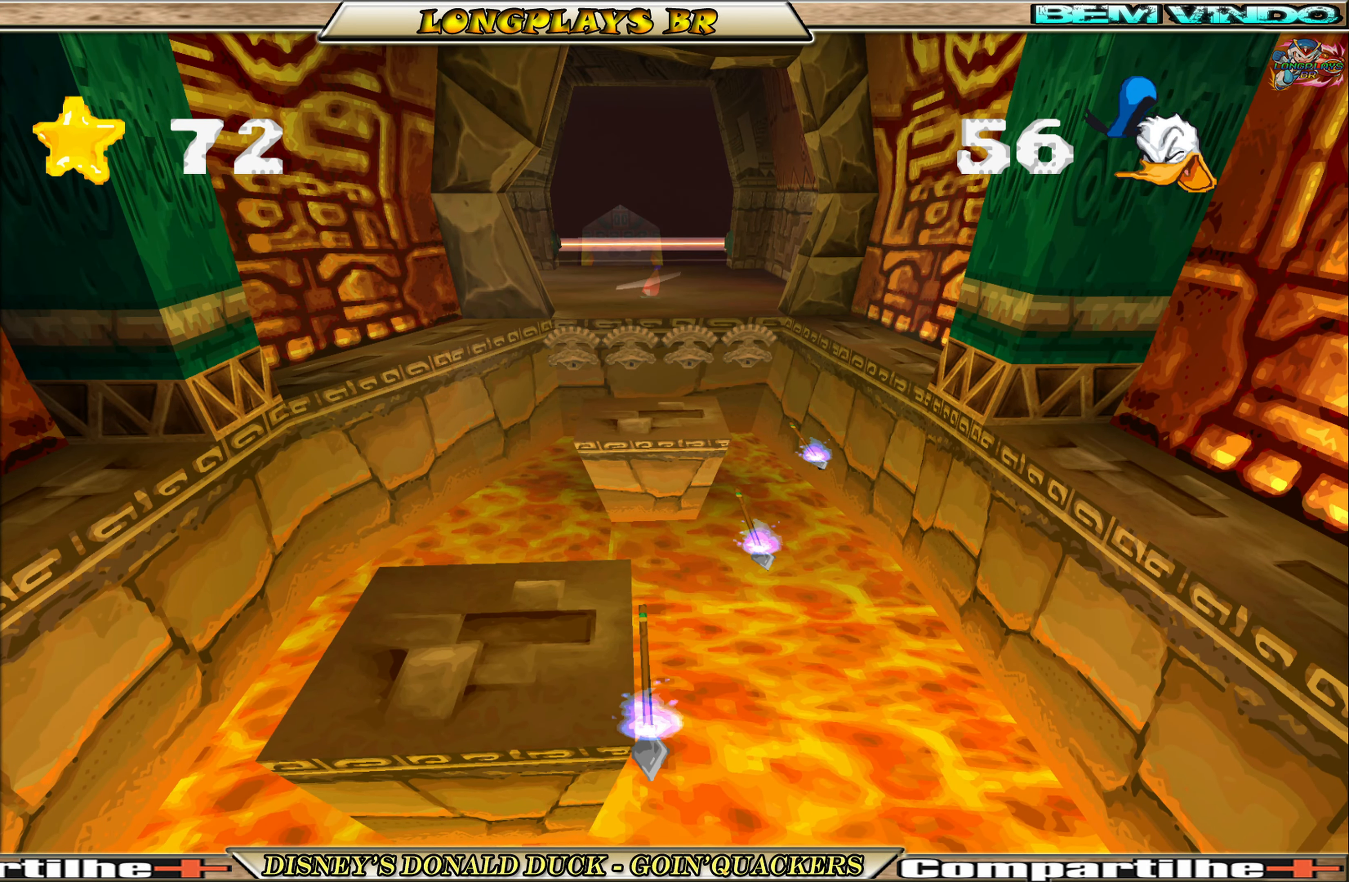
{"buttons": [], "left_stick": "center", "events": []}
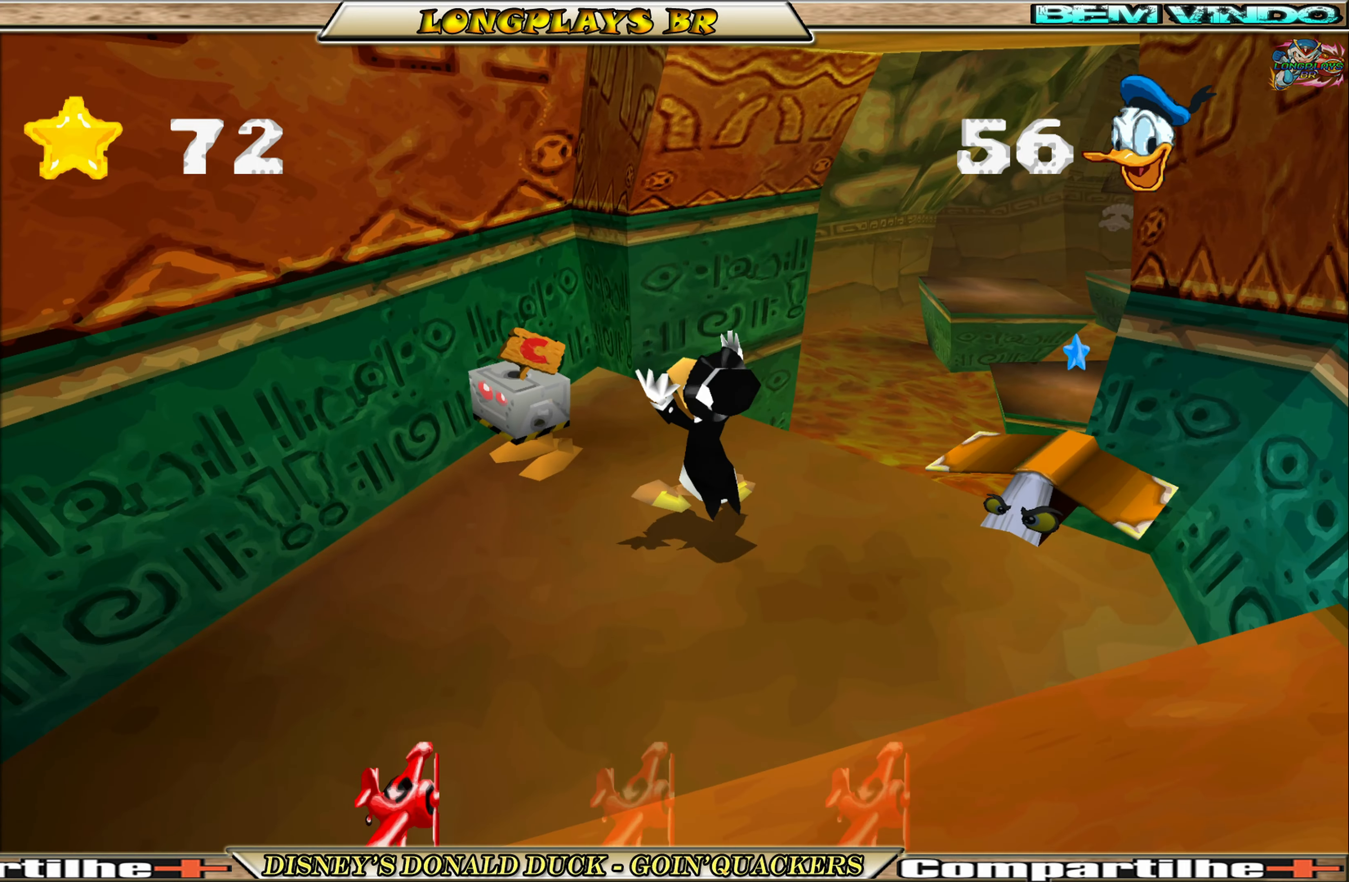
{"buttons": ["DPAD_RIGHT"], "left_stick": "center", "events": [[50, "DPAD_RIGHT", "down"]]}
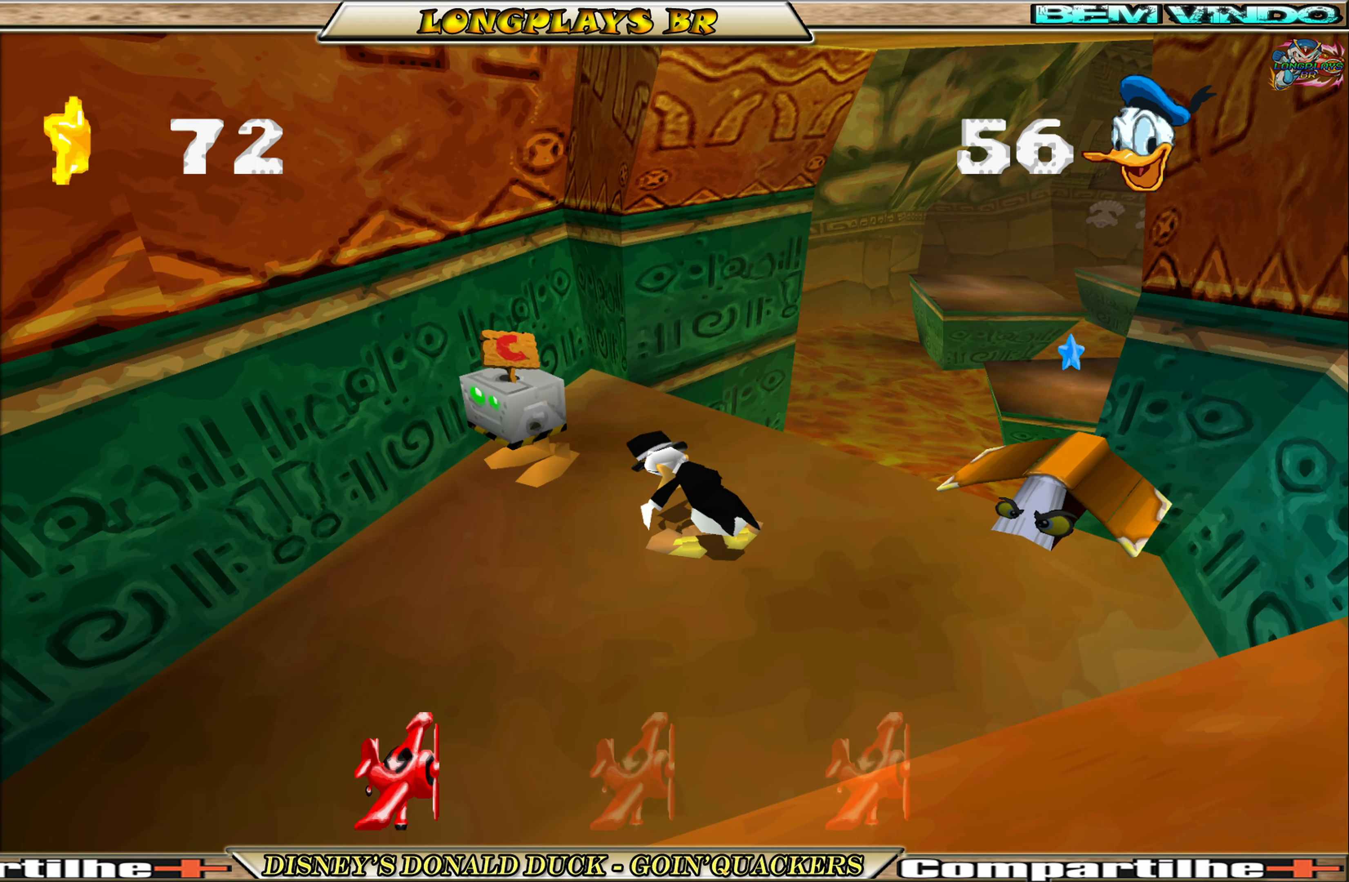
{"buttons": ["DPAD_RIGHT"], "left_stick": "center", "events": []}
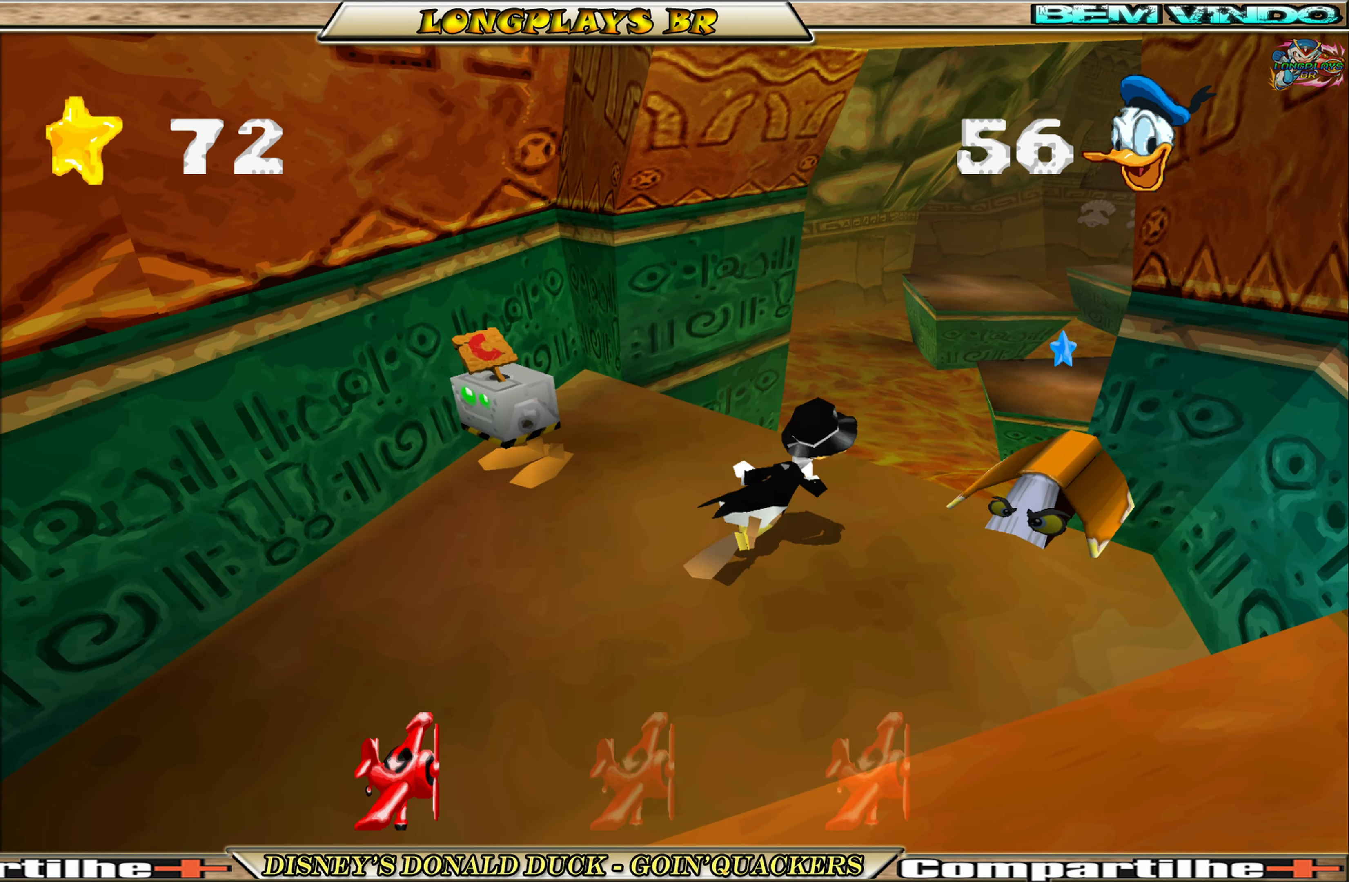
{"buttons": [], "left_stick": "center", "events": [[184, "X", "down"], [217, "DPAD_RIGHT", "up"], [300, "X", "up"]]}
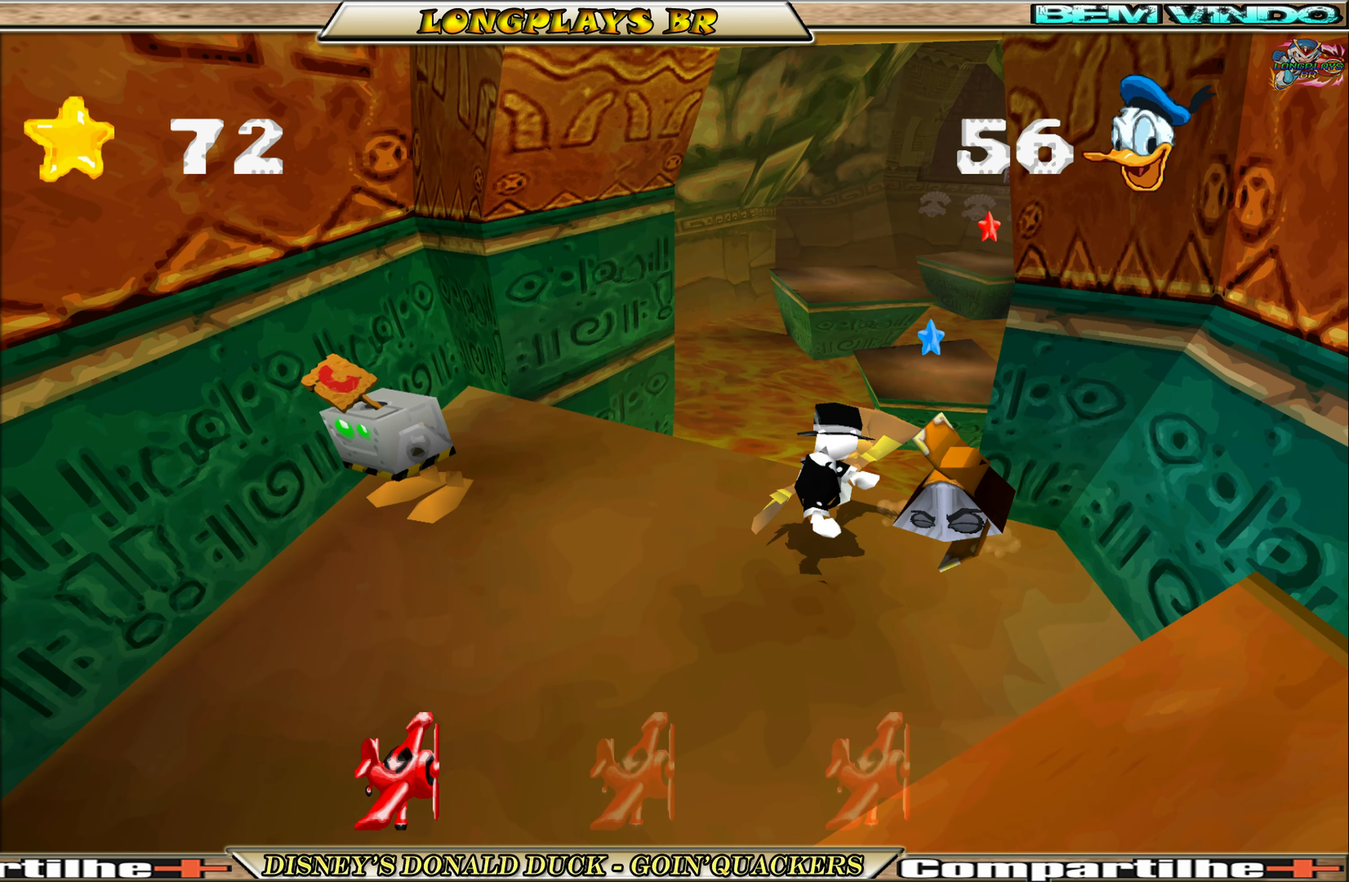
{"buttons": ["A", "DPAD_UP", "DPAD_RIGHT"], "left_stick": "center", "events": [[134, "DPAD_UP", "down"], [417, "DPAD_RIGHT", "down"], [450, "A", "down"]]}
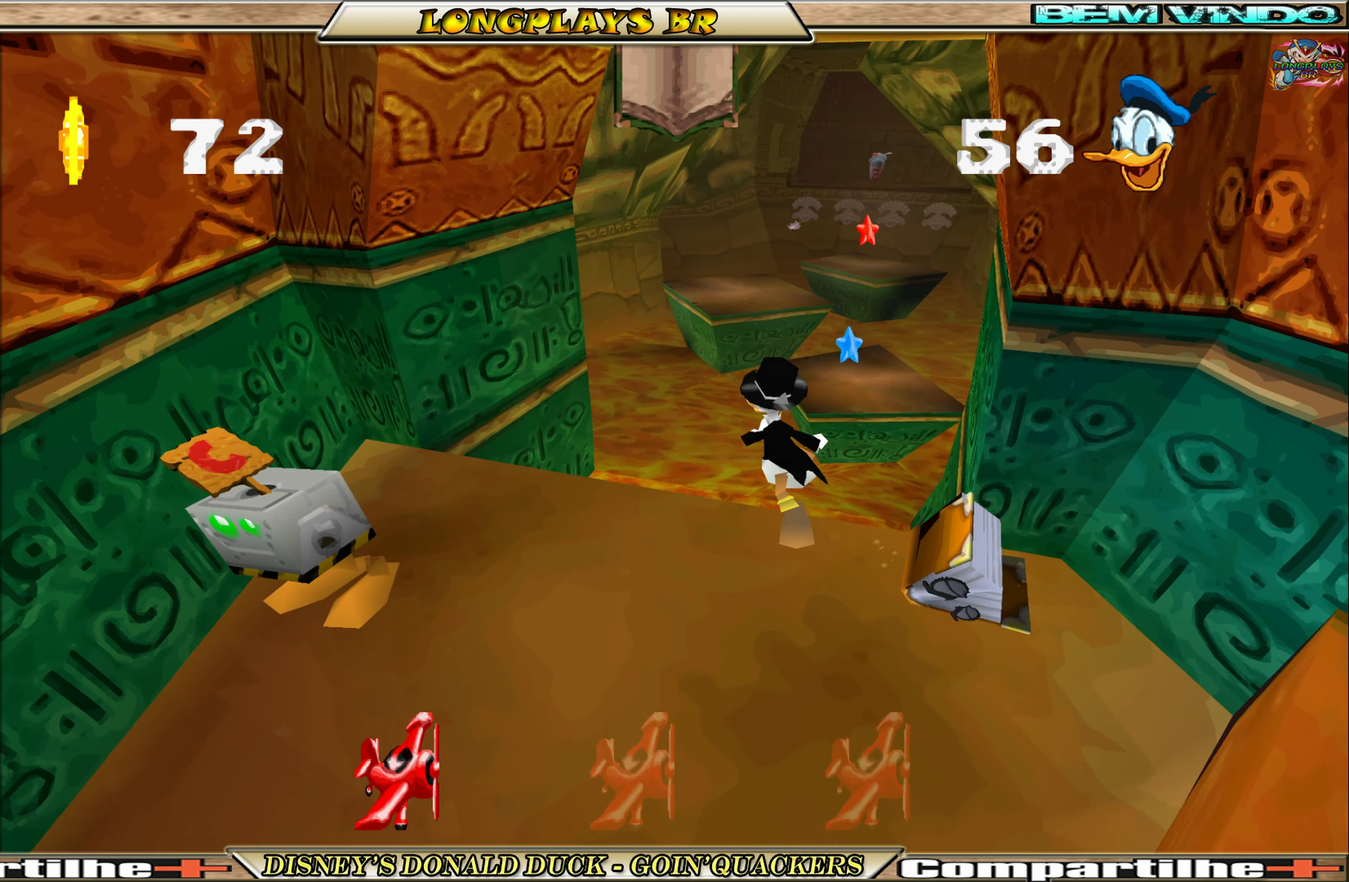
{"buttons": ["DPAD_UP"], "left_stick": "center", "events": [[150, "DPAD_RIGHT", "up"], [200, "A", "up"]]}
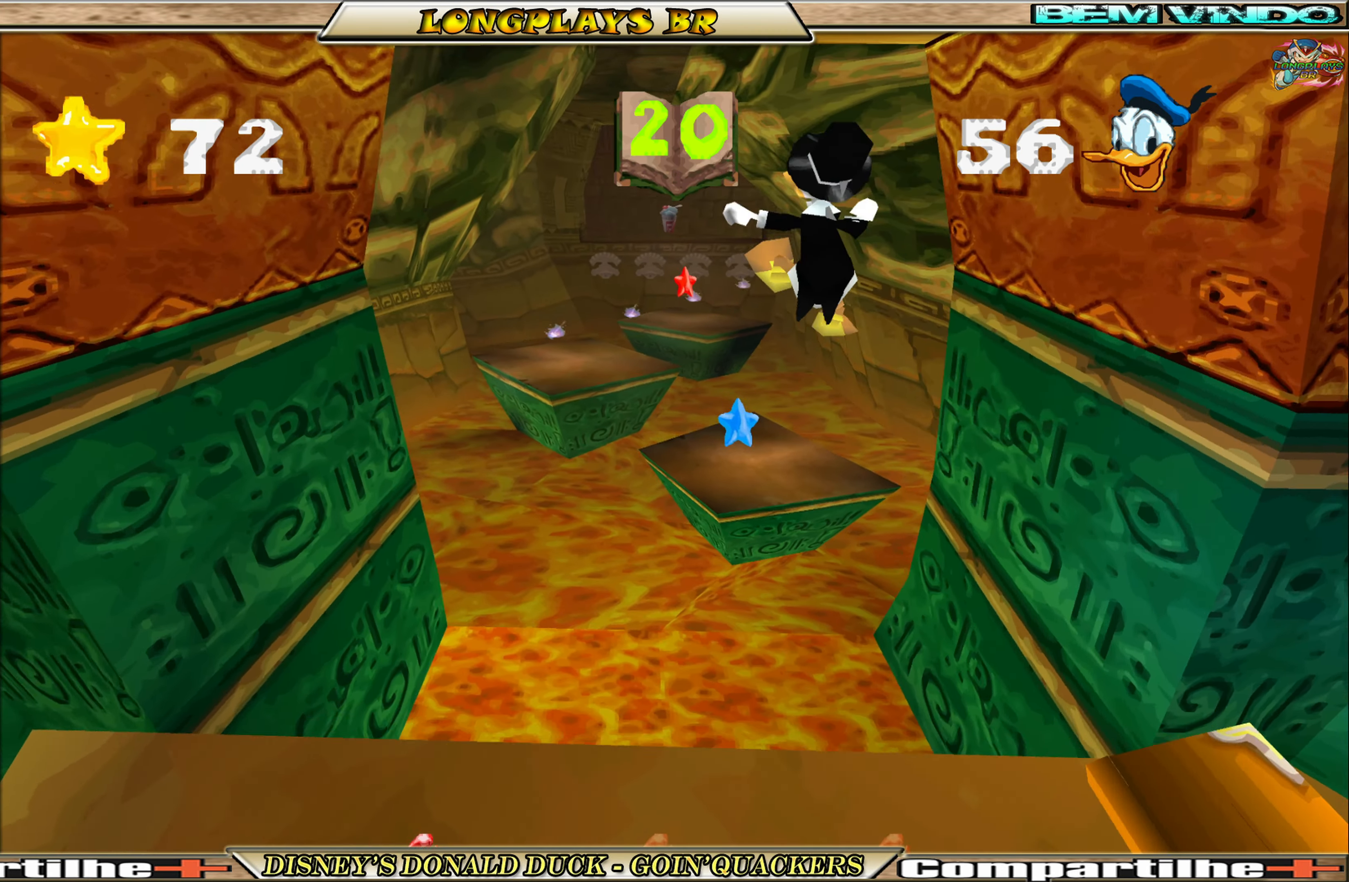
{"buttons": ["DPAD_UP"], "left_stick": "center", "events": [[84, "A", "down"], [234, "A", "up"]]}
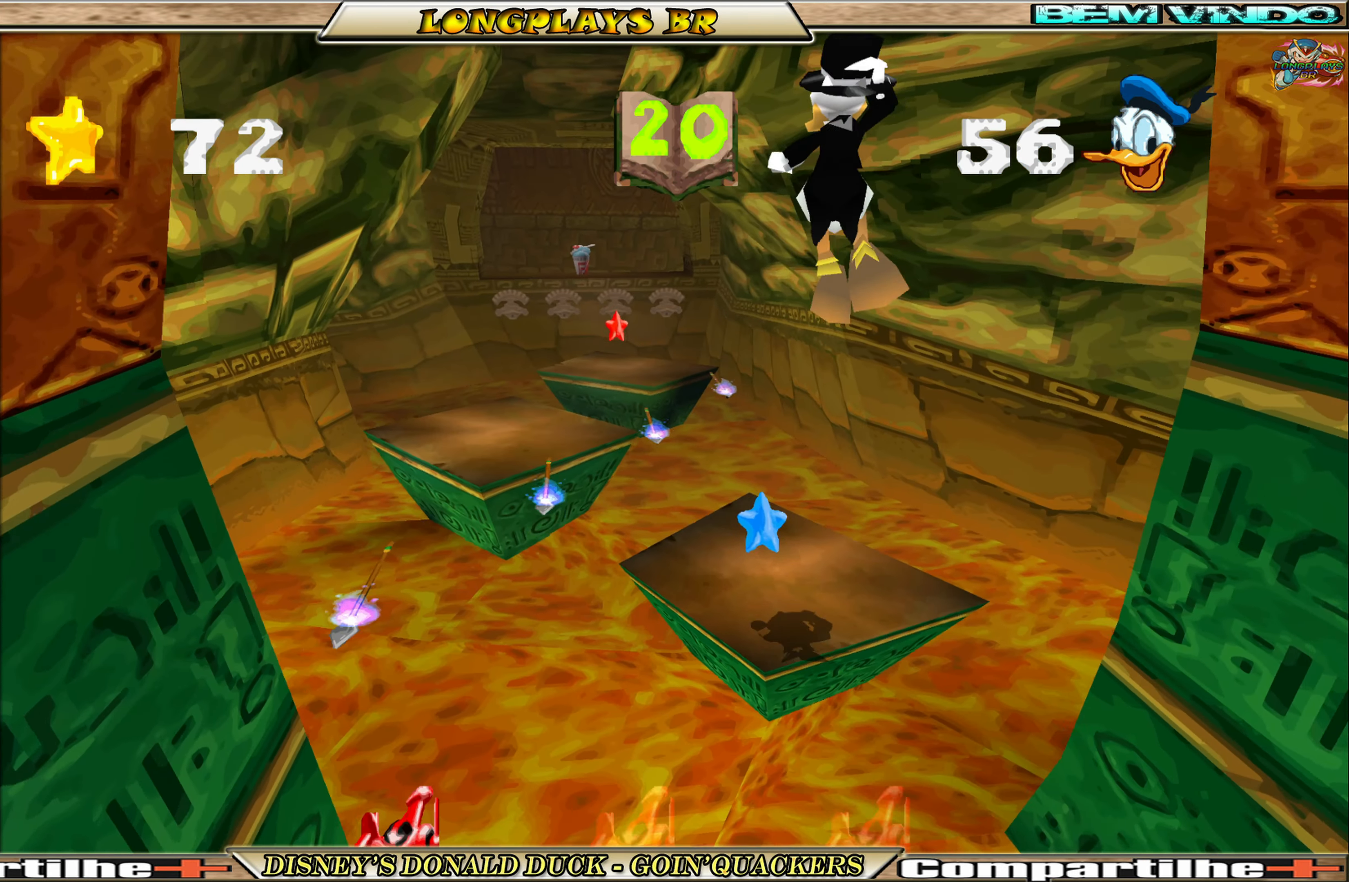
{"buttons": [], "left_stick": "center", "events": [[134, "DPAD_UP", "up"]]}
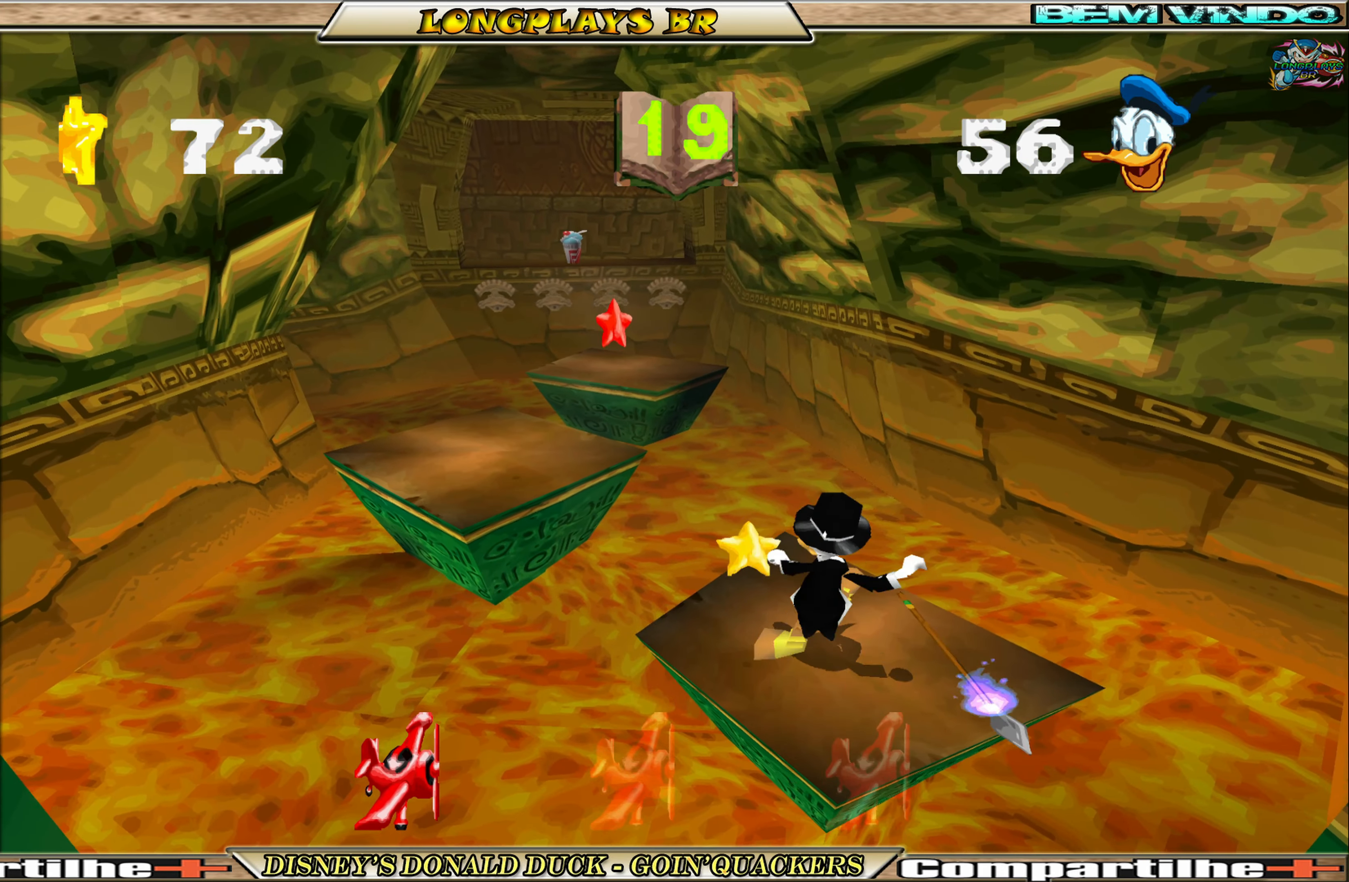
{"buttons": ["A", "DPAD_UP", "DPAD_LEFT"], "left_stick": "center", "events": [[134, "DPAD_UP", "down"], [184, "DPAD_LEFT", "down"], [284, "A", "down"]]}
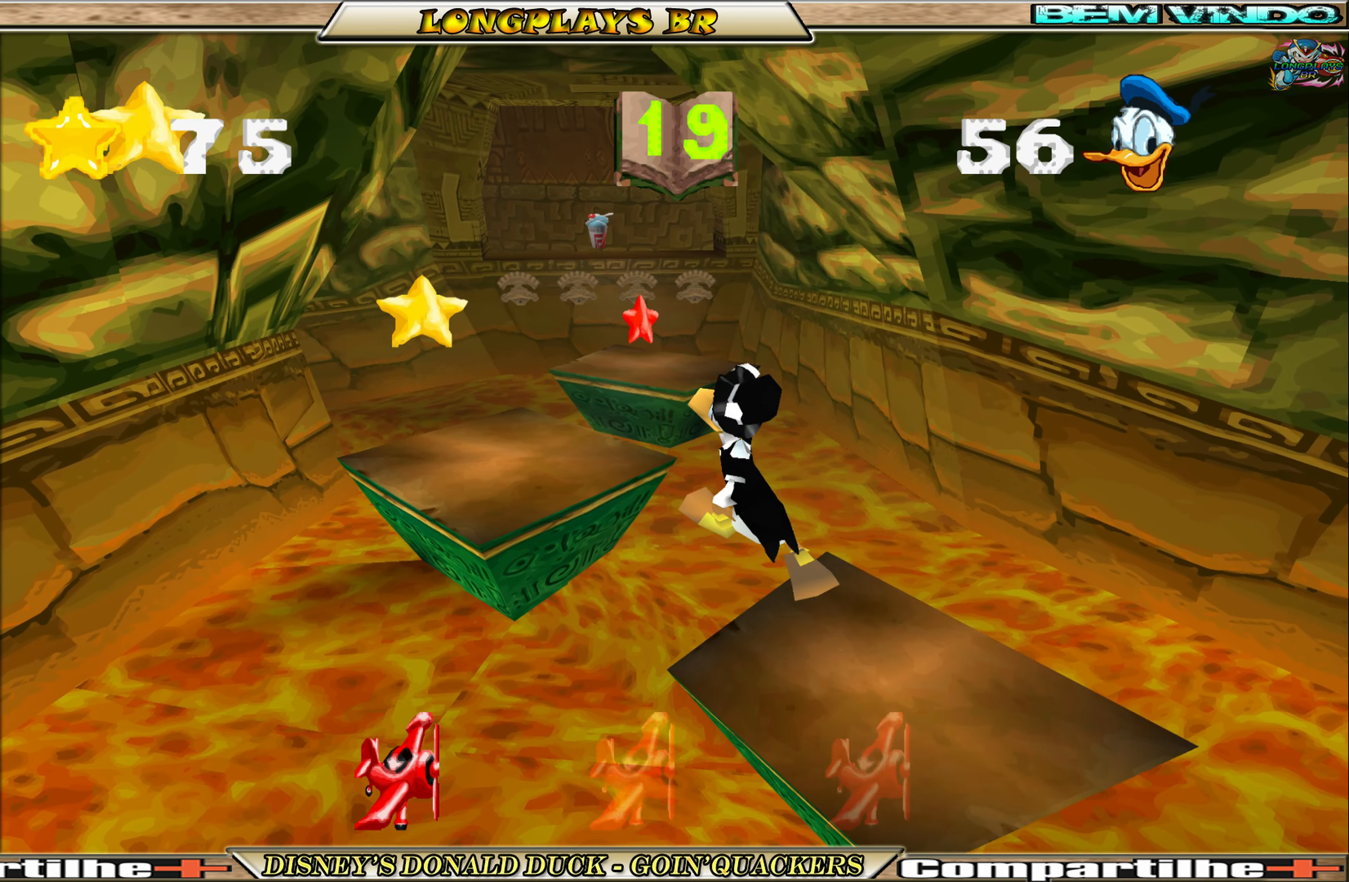
{"buttons": [], "left_stick": "center", "events": [[150, "A", "up"], [350, "DPAD_UP", "up"], [434, "DPAD_LEFT", "up"]]}
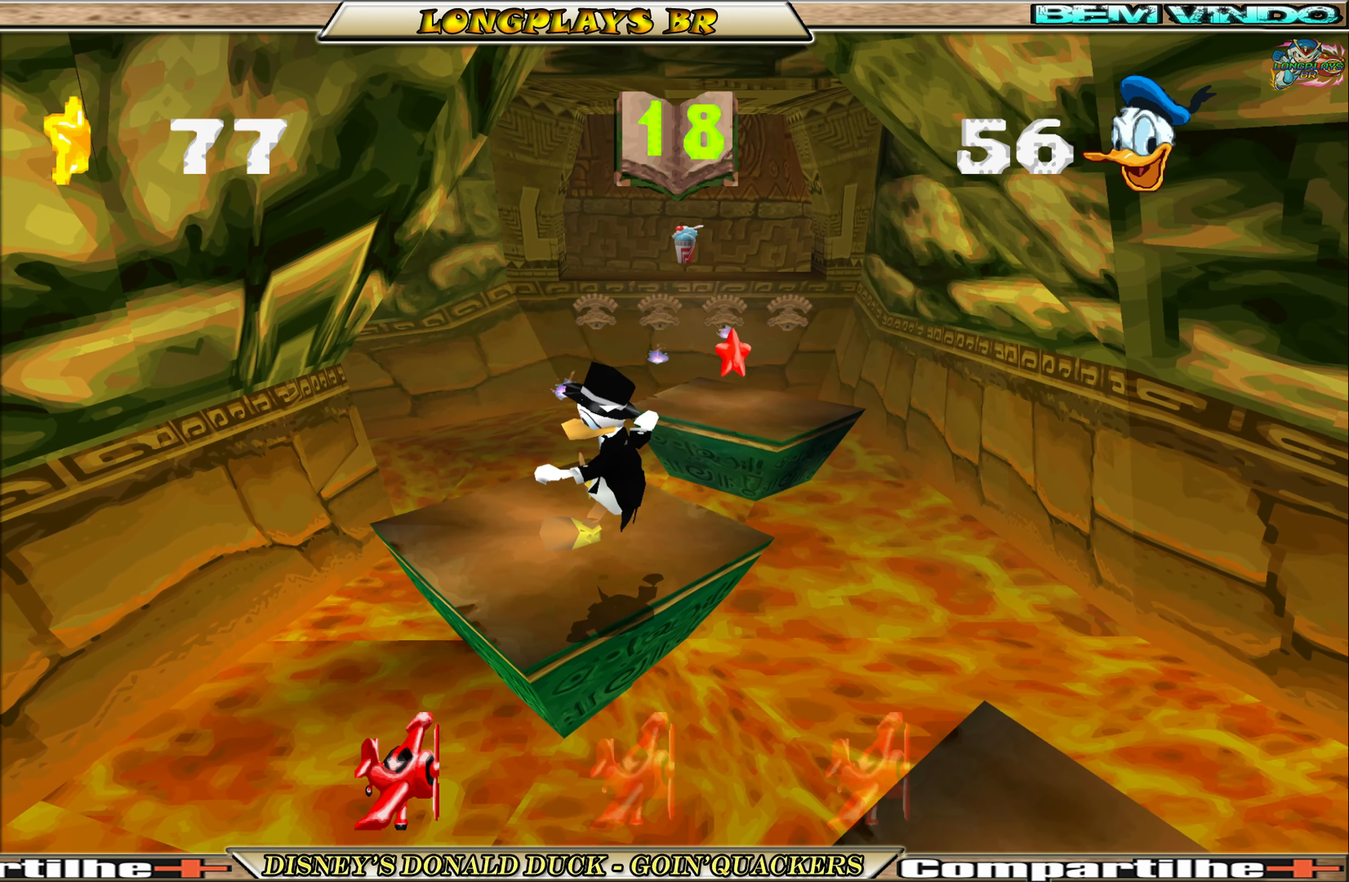
{"buttons": ["A", "DPAD_UP"], "left_stick": "center", "events": [[84, "DPAD_UP", "down"], [166, "A", "down"], [233, "DPAD_RIGHT", "down"], [316, "DPAD_RIGHT", "up"]]}
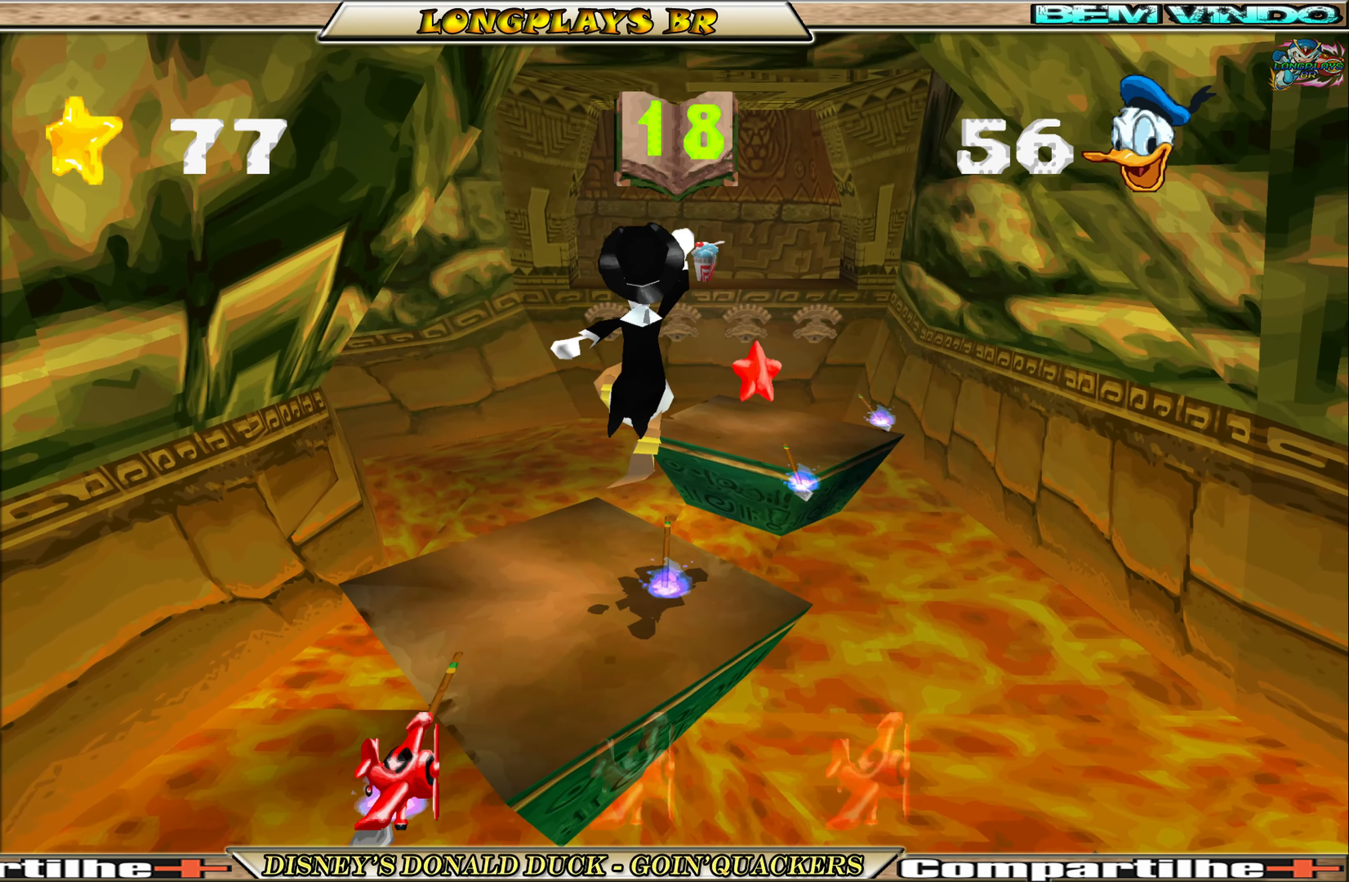
{"buttons": ["DPAD_UP", "DPAD_RIGHT"], "left_stick": "center", "events": [[116, "A", "up"], [166, "DPAD_RIGHT", "down"], [183, "A", "down"], [316, "A", "up"]]}
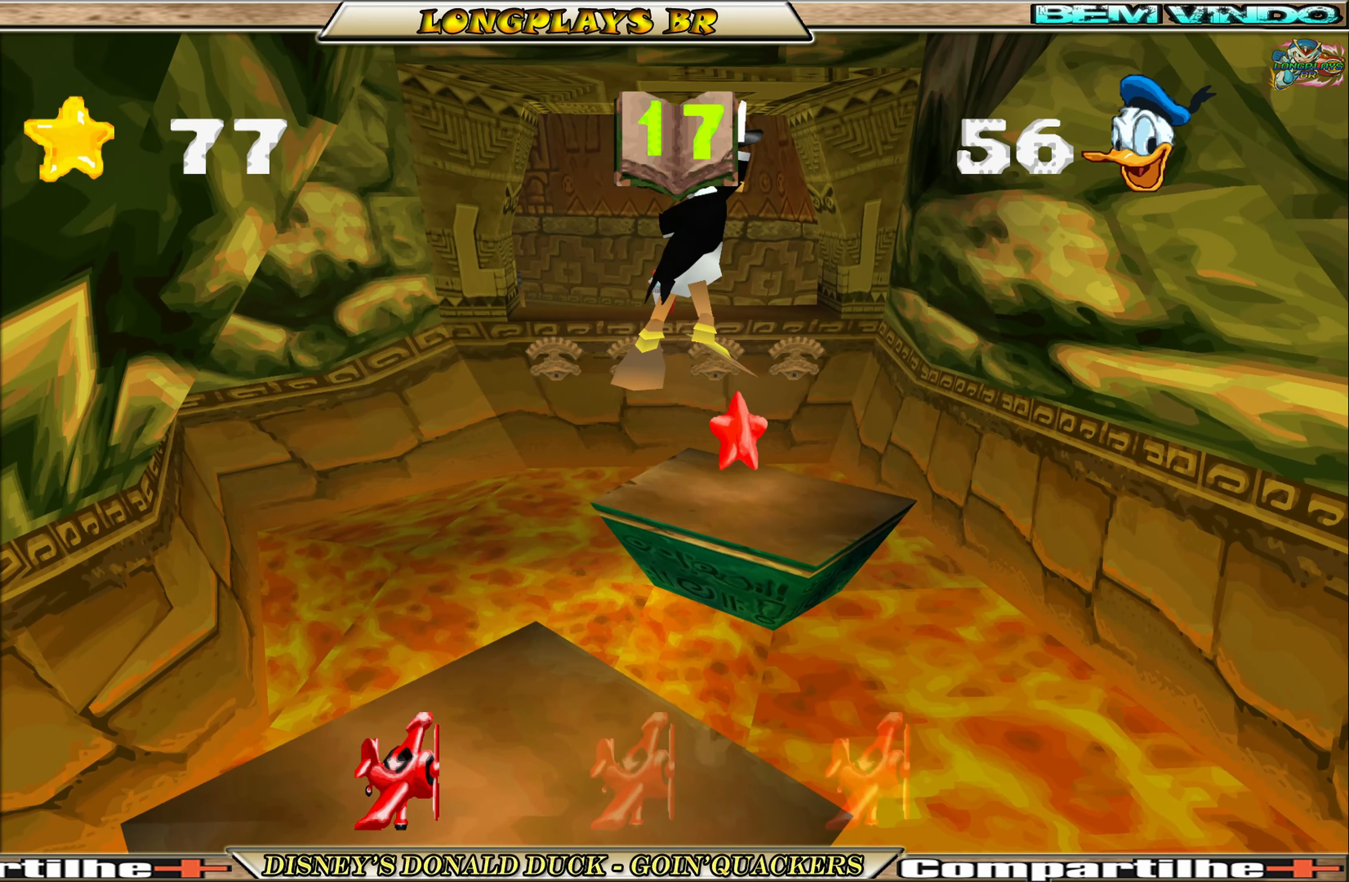
{"buttons": ["DPAD_UP", "DPAD_LEFT"], "left_stick": "center", "events": [[216, "DPAD_RIGHT", "up"], [316, "DPAD_LEFT", "down"]]}
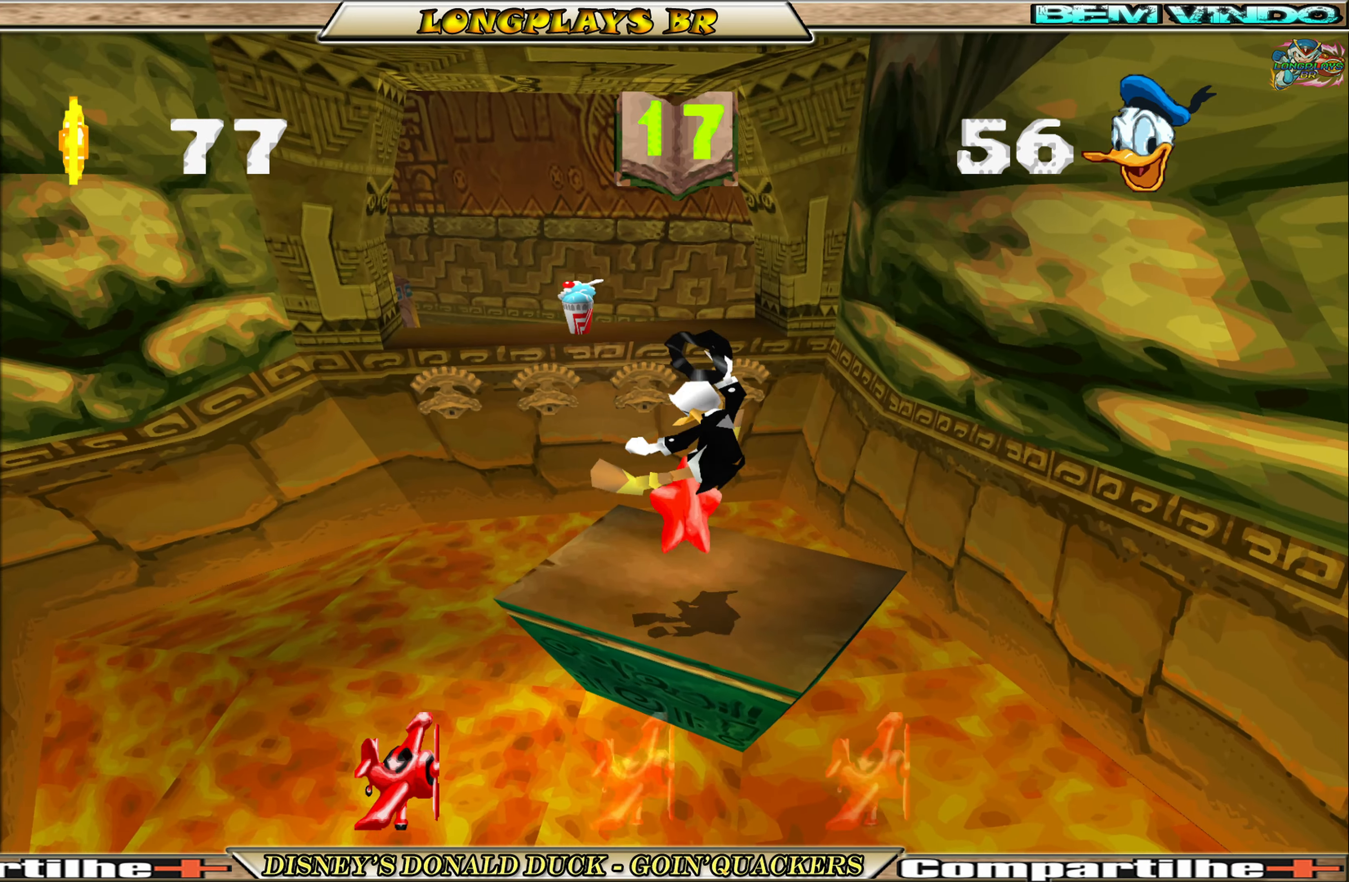
{"buttons": ["A", "DPAD_UP"], "left_stick": "center", "events": [[100, "DPAD_LEFT", "up"], [200, "A", "down"]]}
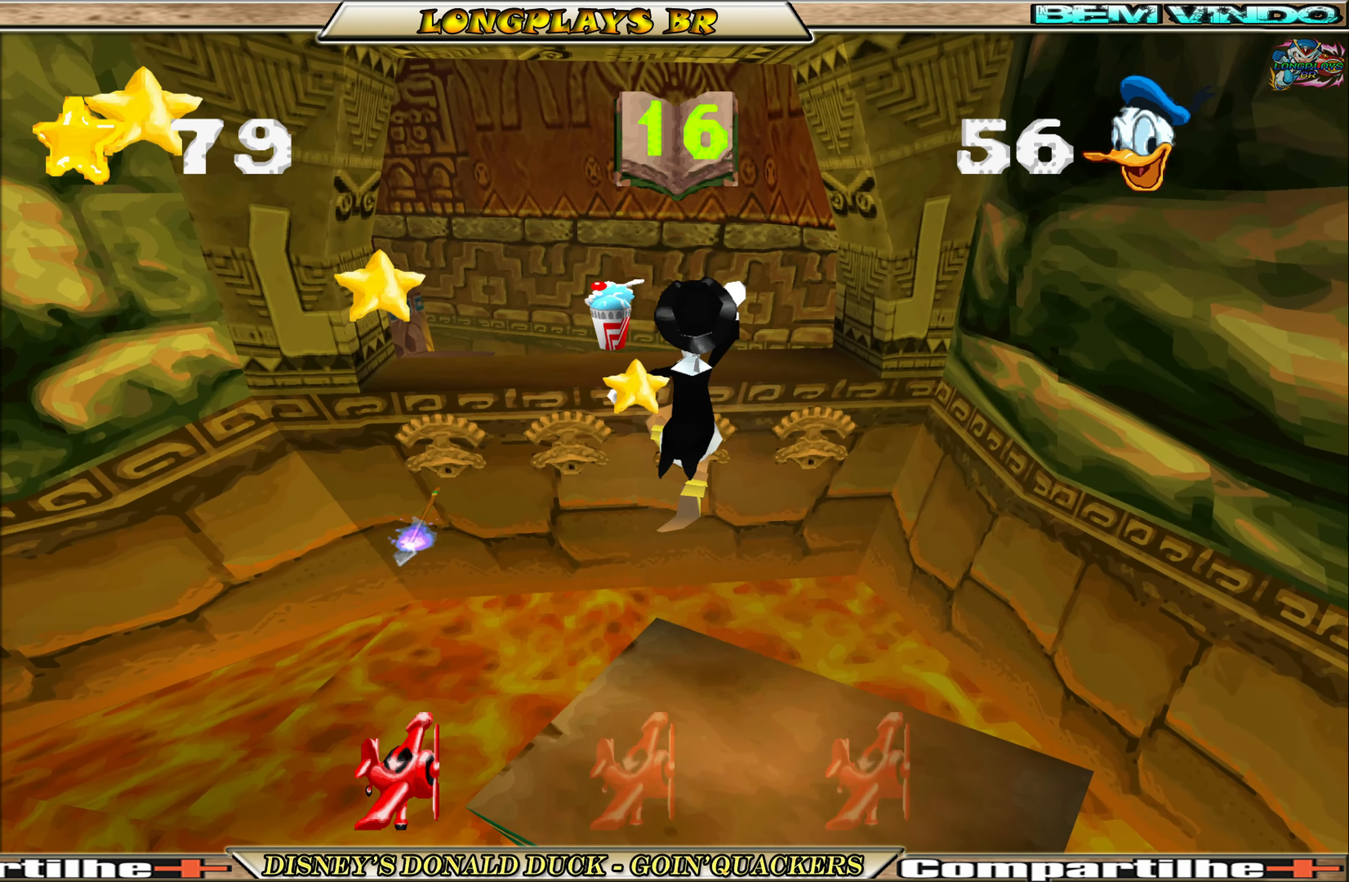
{"buttons": [], "left_stick": "center", "events": [[16, "A", "up"], [33, "DPAD_LEFT", "down"], [100, "A", "down"], [200, "A", "up"], [433, "DPAD_LEFT", "up"], [433, "DPAD_UP", "up"]]}
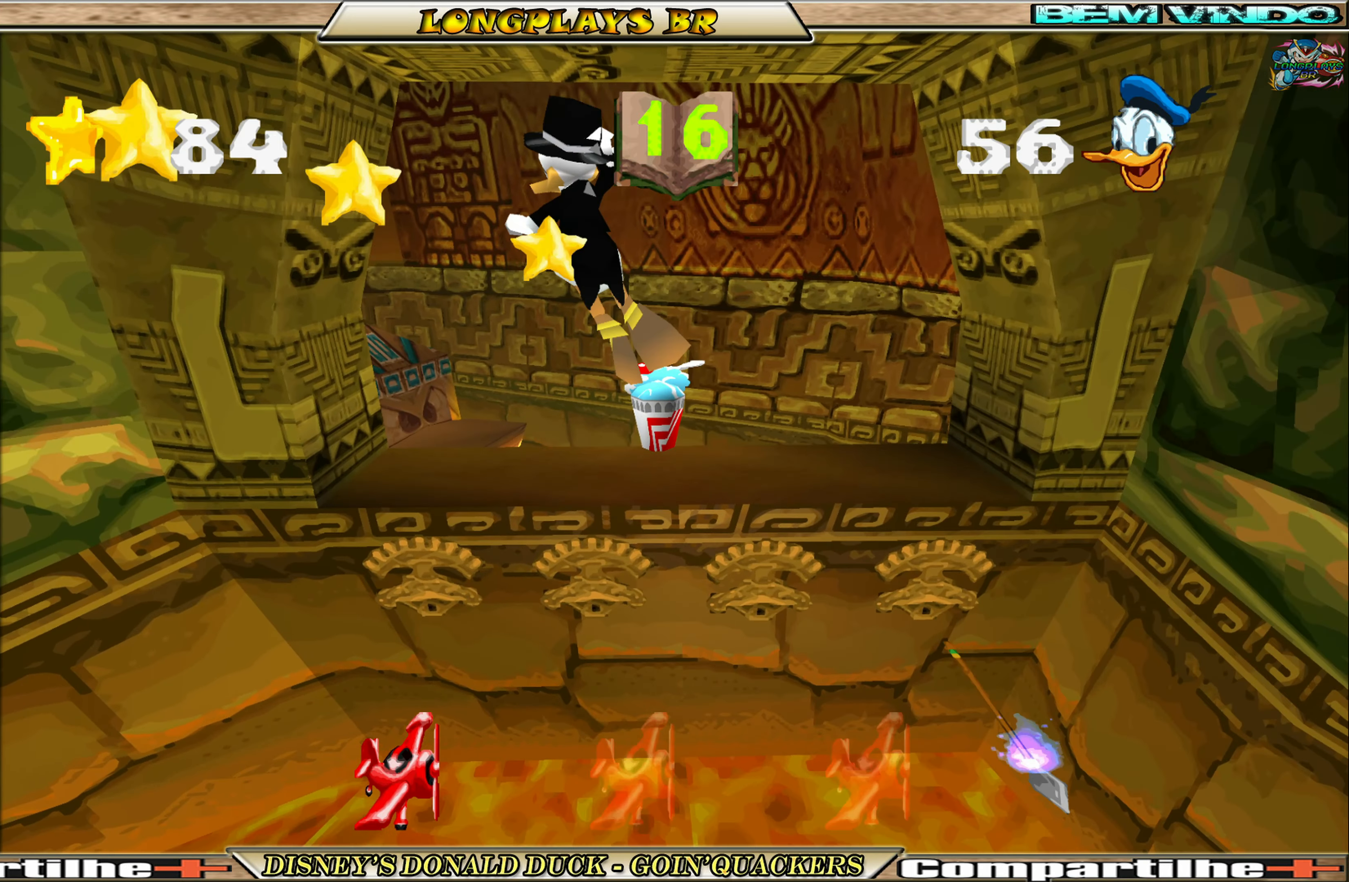
{"buttons": ["A", "DPAD_UP", "DPAD_LEFT"], "left_stick": "center", "events": [[50, "DPAD_UP", "down"], [66, "DPAD_RIGHT", "down"], [266, "DPAD_RIGHT", "up"], [450, "DPAD_LEFT", "down"], [500, "A", "down"]]}
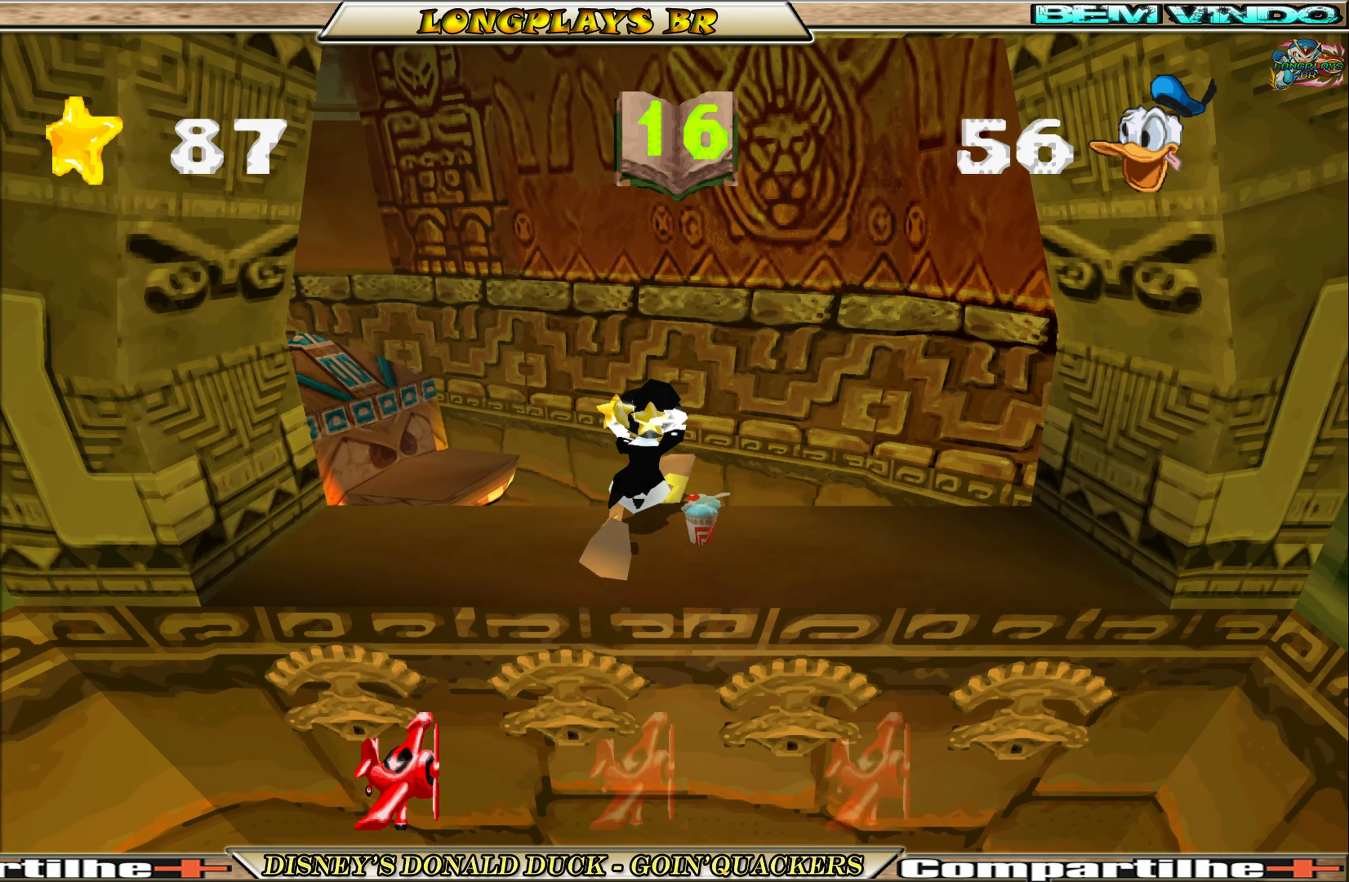
{"buttons": ["DPAD_UP", "DPAD_LEFT"], "left_stick": "center", "events": [[283, "A", "up"]]}
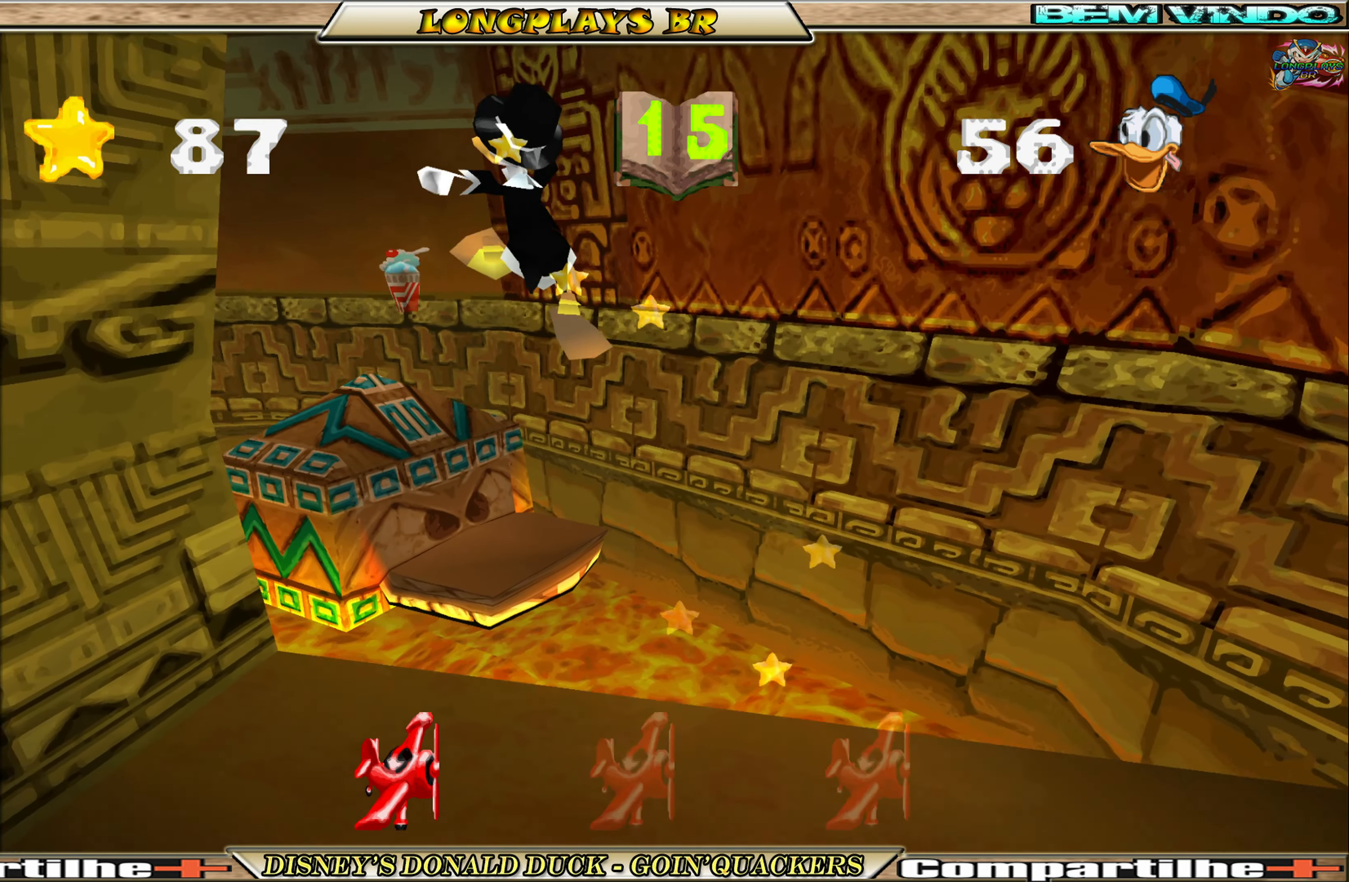
{"buttons": [], "left_stick": "center", "events": [[183, "DPAD_LEFT", "up"], [450, "DPAD_UP", "up"]]}
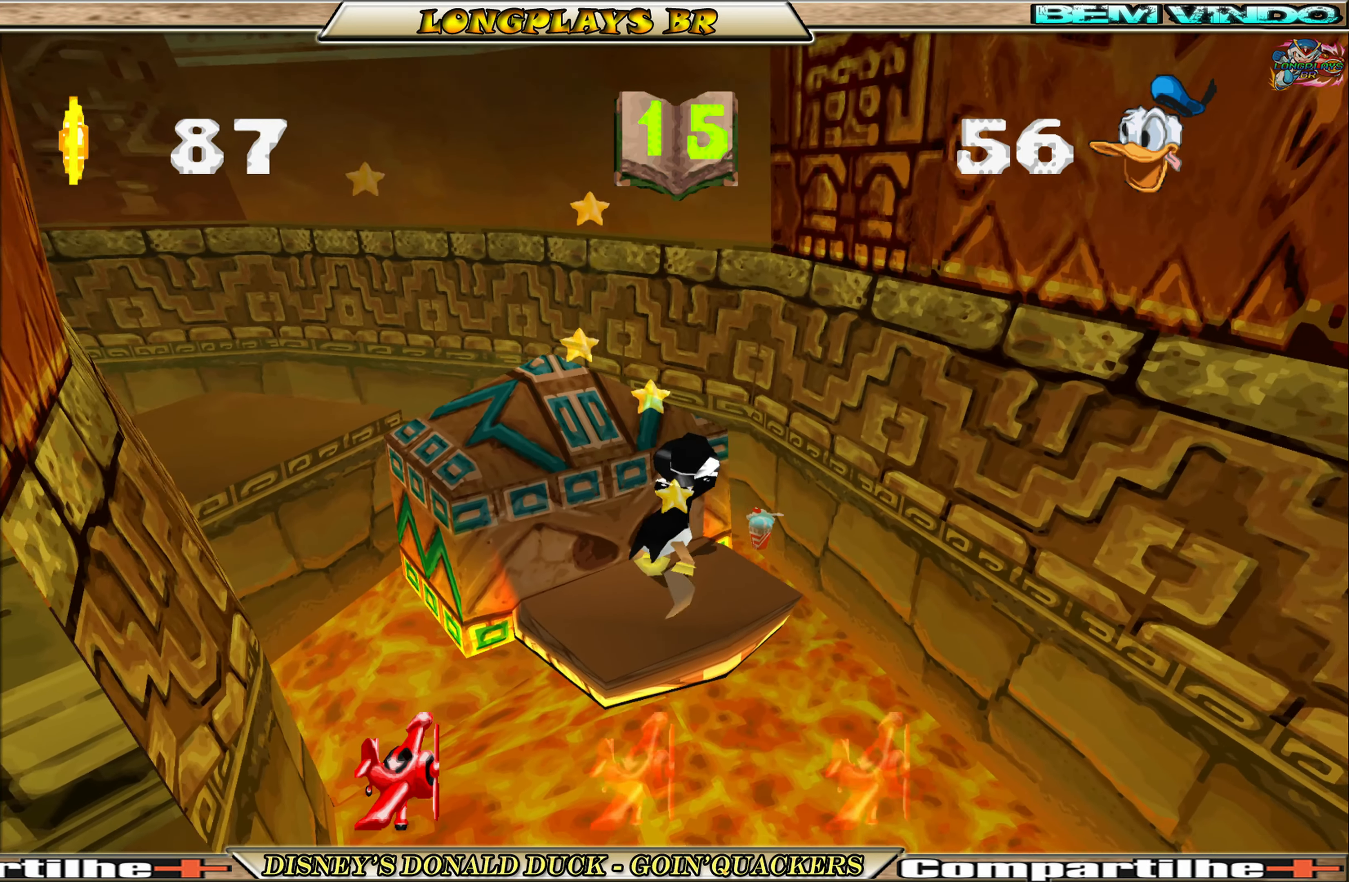
{"buttons": ["DPAD_DOWN"], "left_stick": "center", "events": [[400, "DPAD_DOWN", "down"]]}
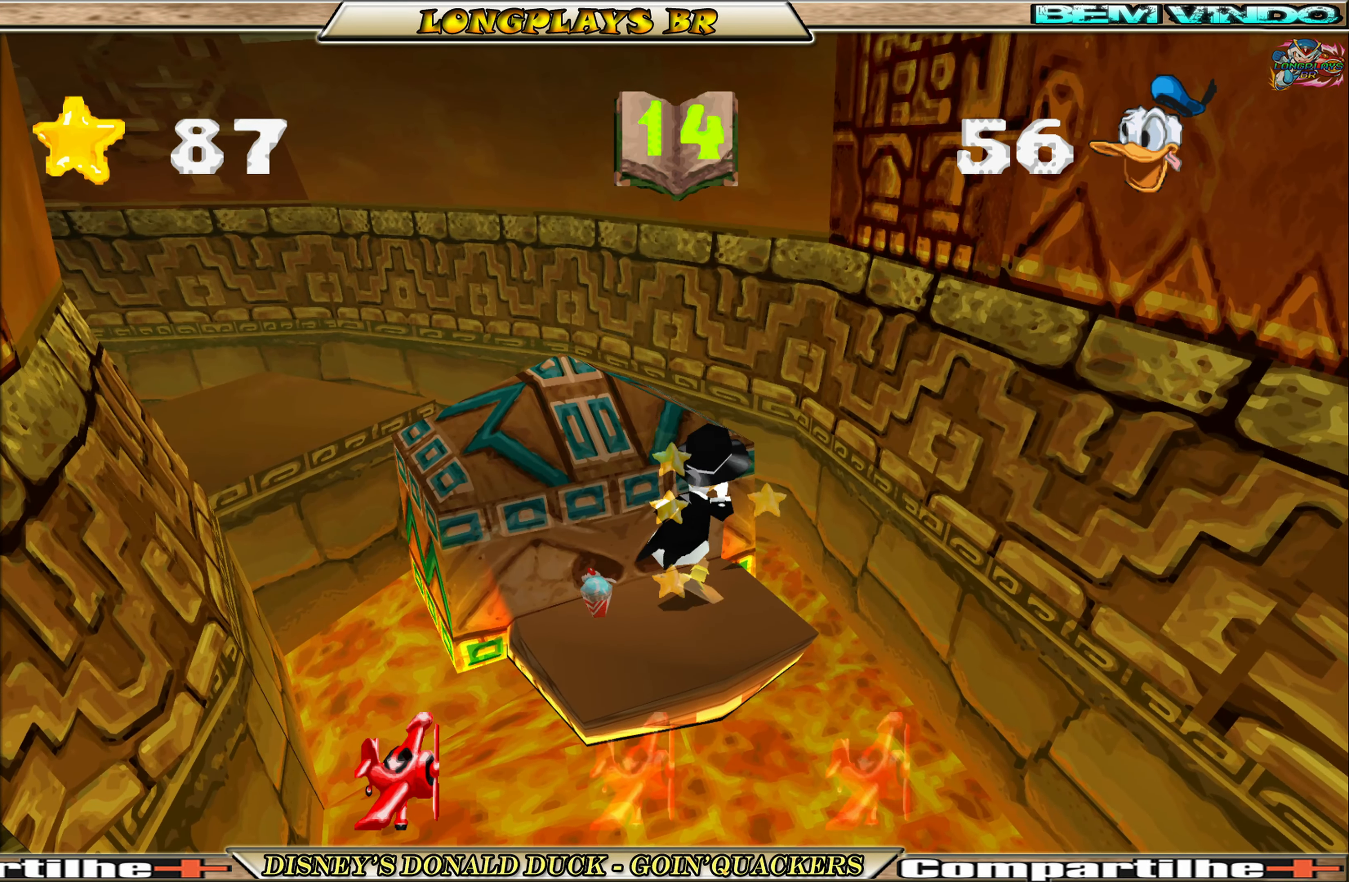
{"buttons": [], "left_stick": "center", "events": [[83, "DPAD_DOWN", "up"]]}
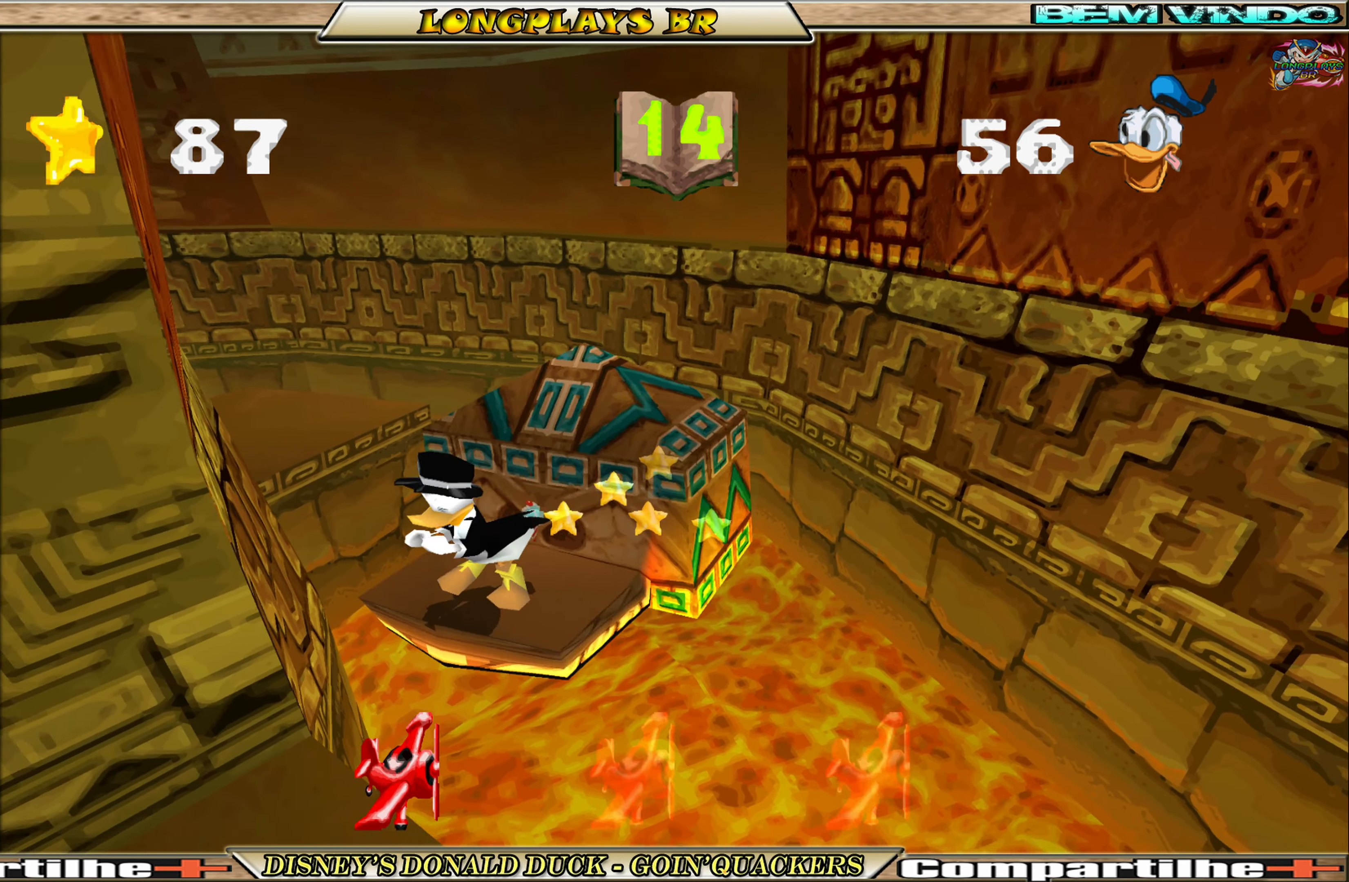
{"buttons": ["A", "DPAD_UP", "DPAD_LEFT"], "left_stick": "center", "events": [[166, "DPAD_UP", "down"], [233, "A", "down"], [367, "DPAD_LEFT", "down"]]}
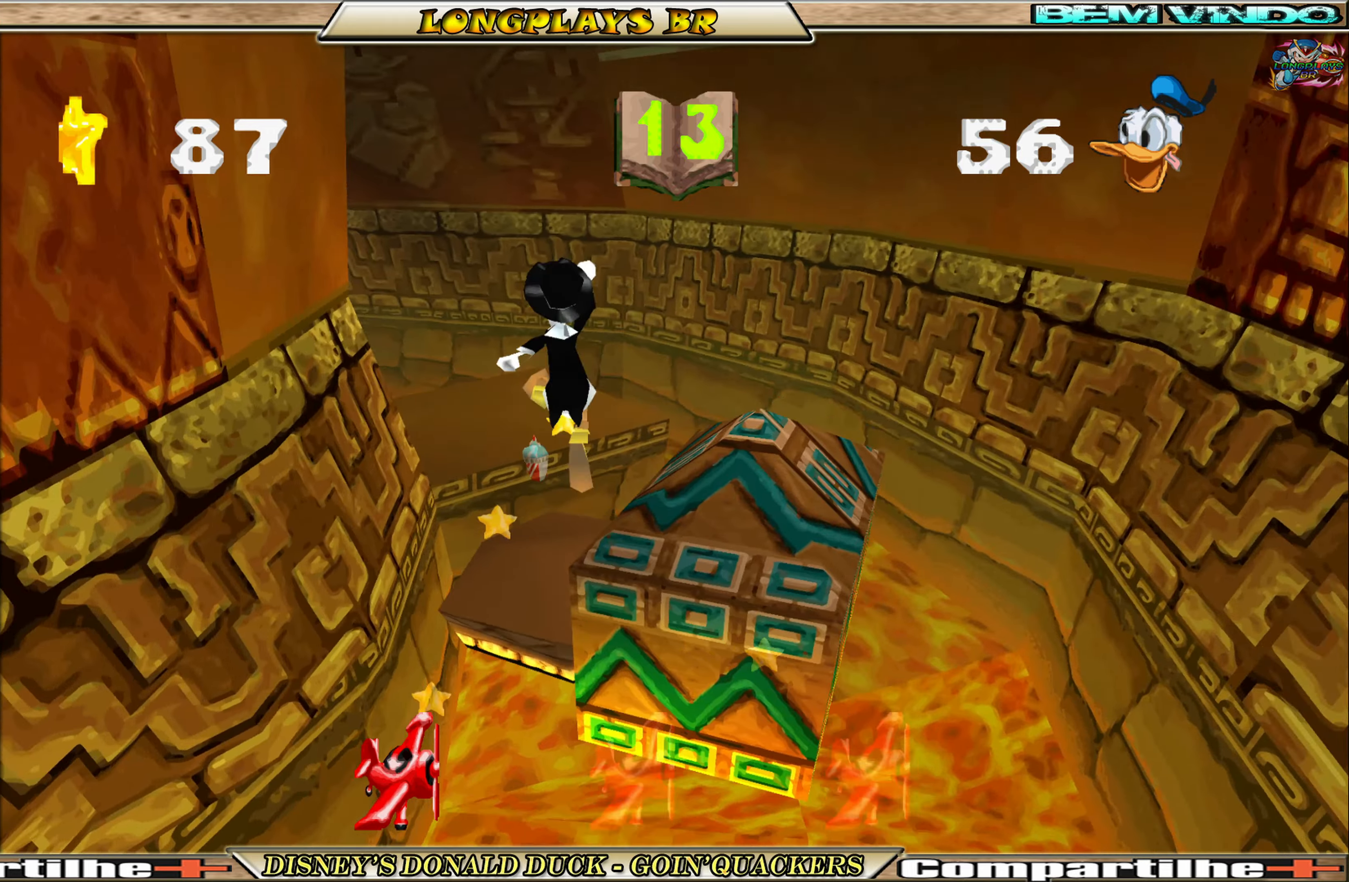
{"buttons": ["DPAD_UP", "DPAD_LEFT"], "left_stick": "center", "events": [[17, "DPAD_LEFT", "up"], [233, "A", "up"], [367, "DPAD_LEFT", "down"]]}